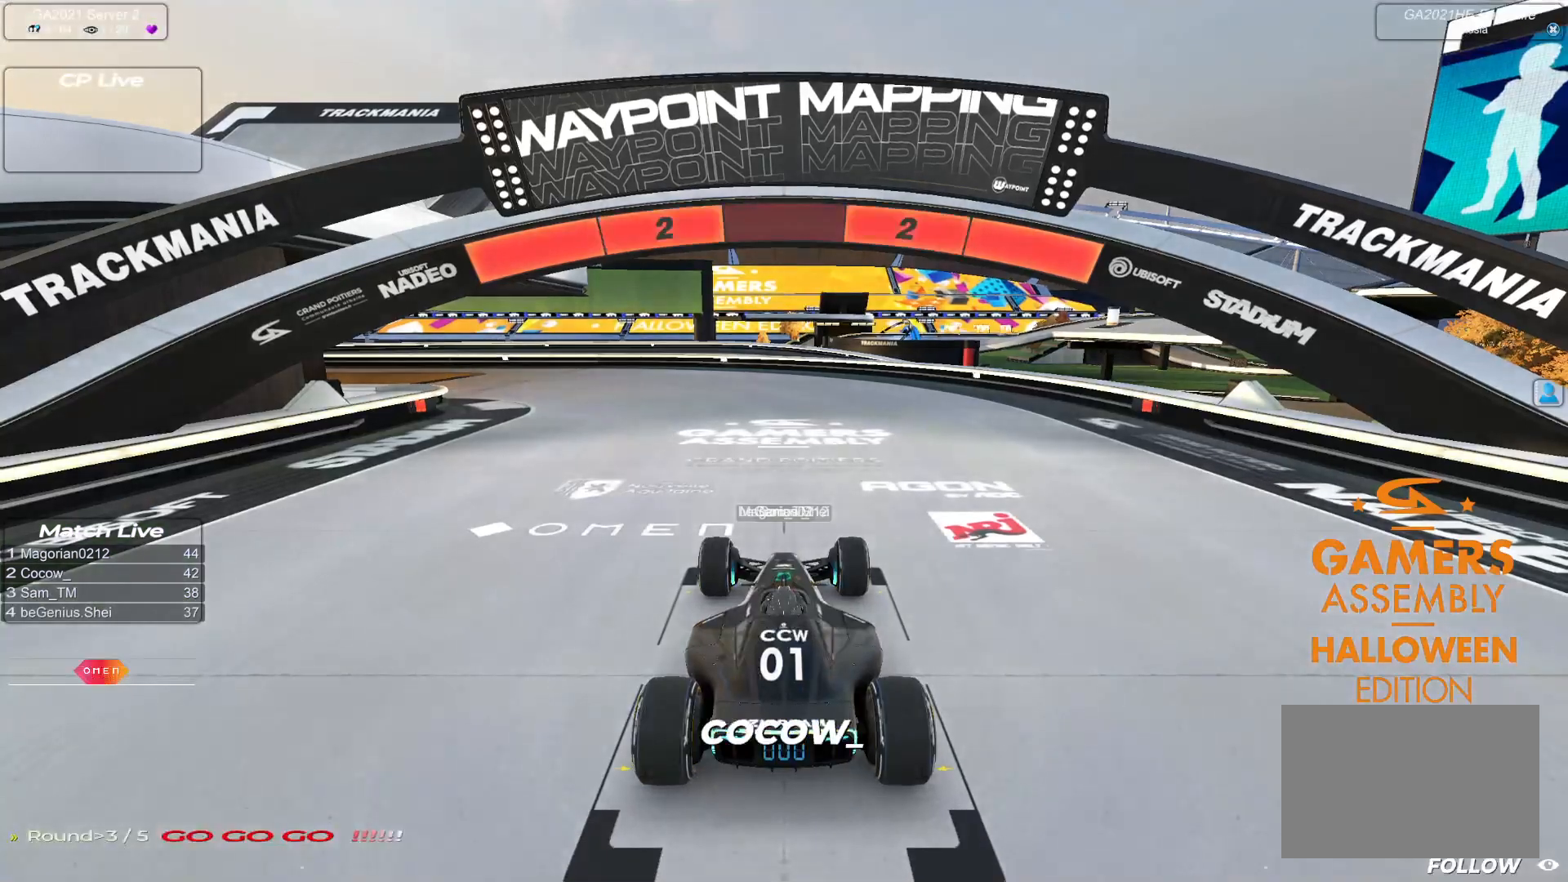
Gameplay with keyboard; each line is a JSON object with the keys held at the frame after it. "events" lists presses ("down") and releases ("up") of "down", "left", "right" and "up" between this image and that frame as [ms after this image, input, new state], when the widget could be followed in between. No other keys are recorded. Mouse input is not recorded.
{"keys": ["up"], "events": []}
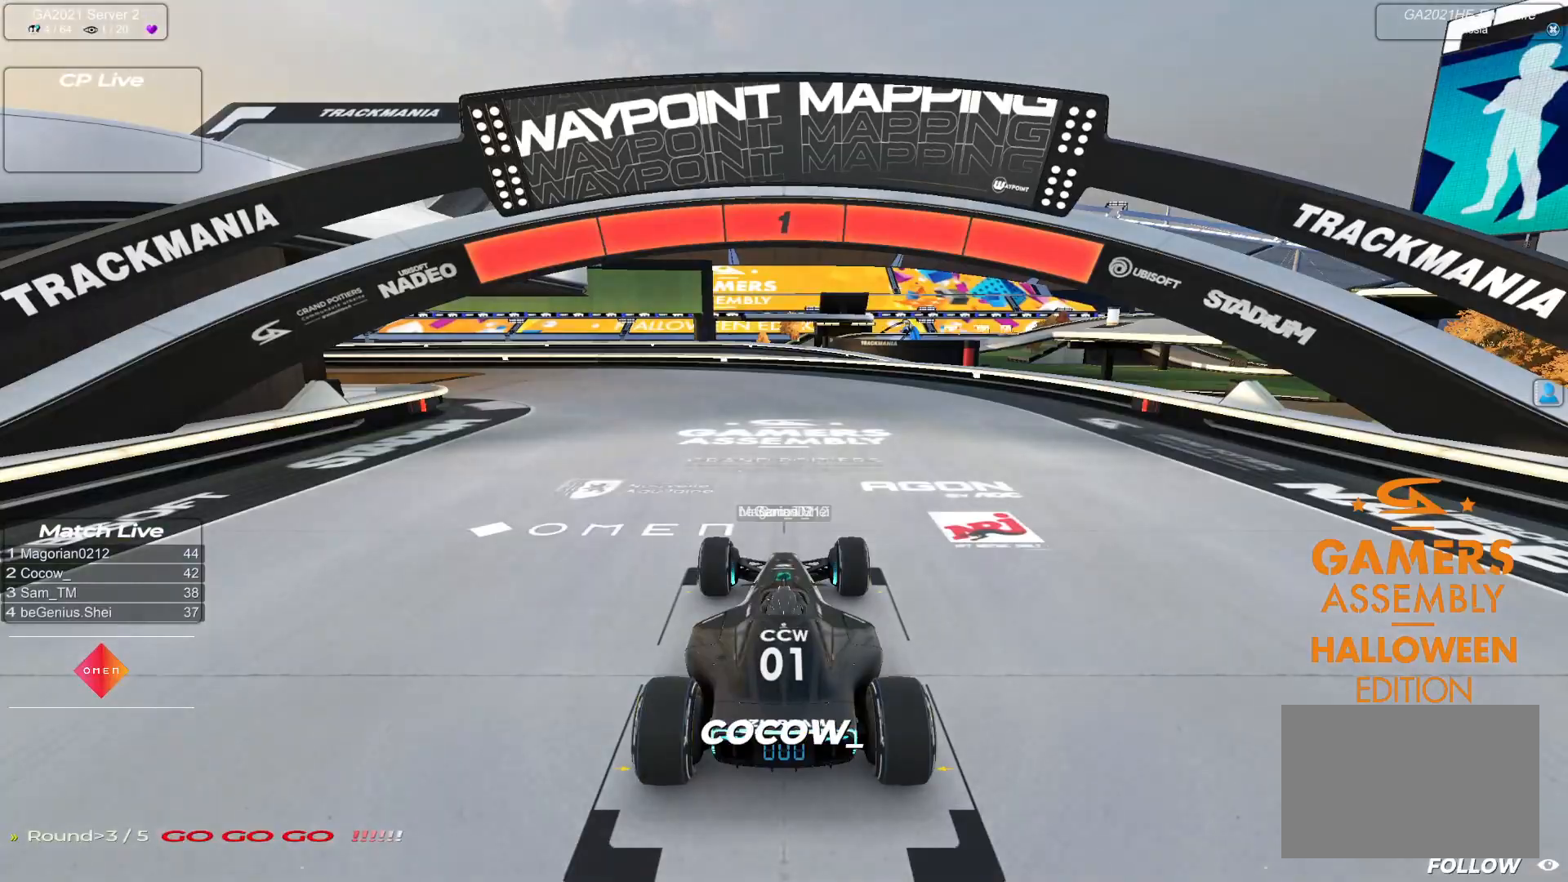
{"keys": ["up"], "events": [[317, "up", "up"], [417, "up", "down"]]}
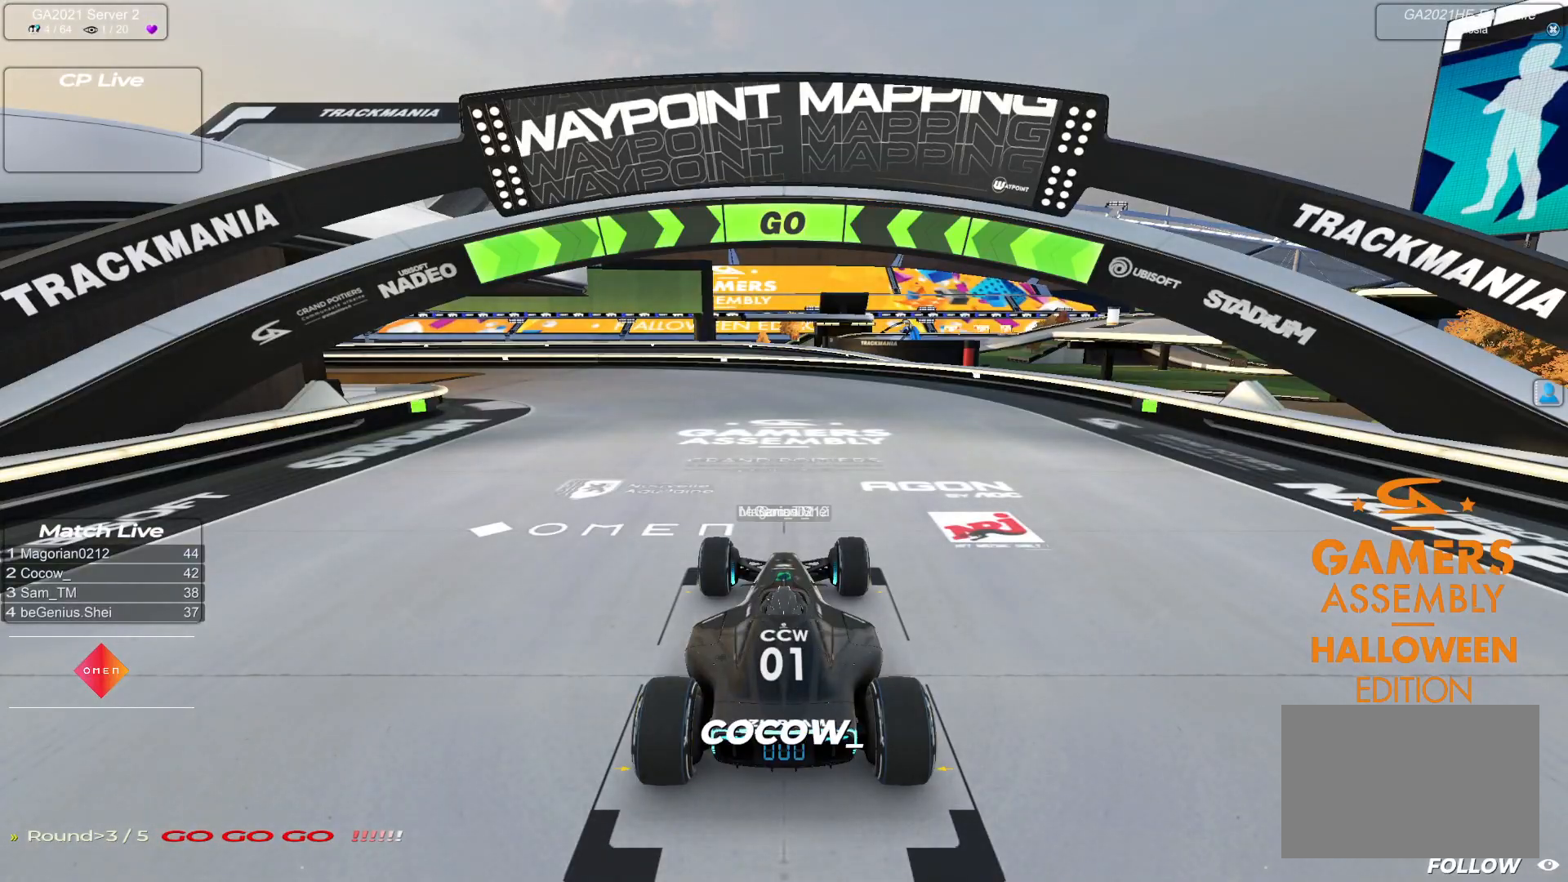
{"keys": ["left", "up"], "events": [[433, "left", "down"]]}
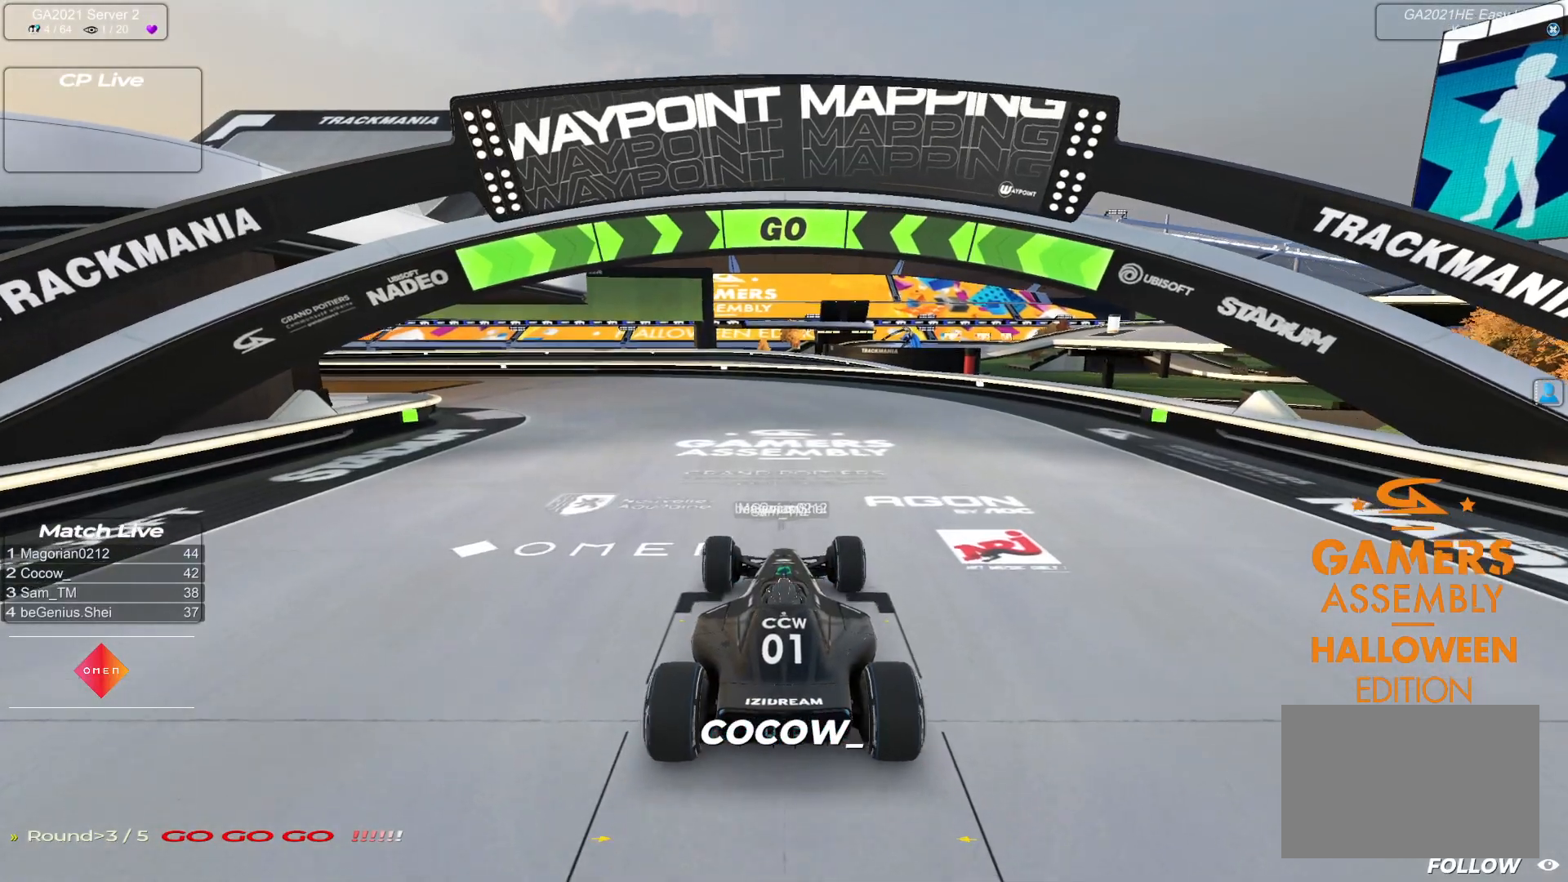
{"keys": ["left", "up"], "events": []}
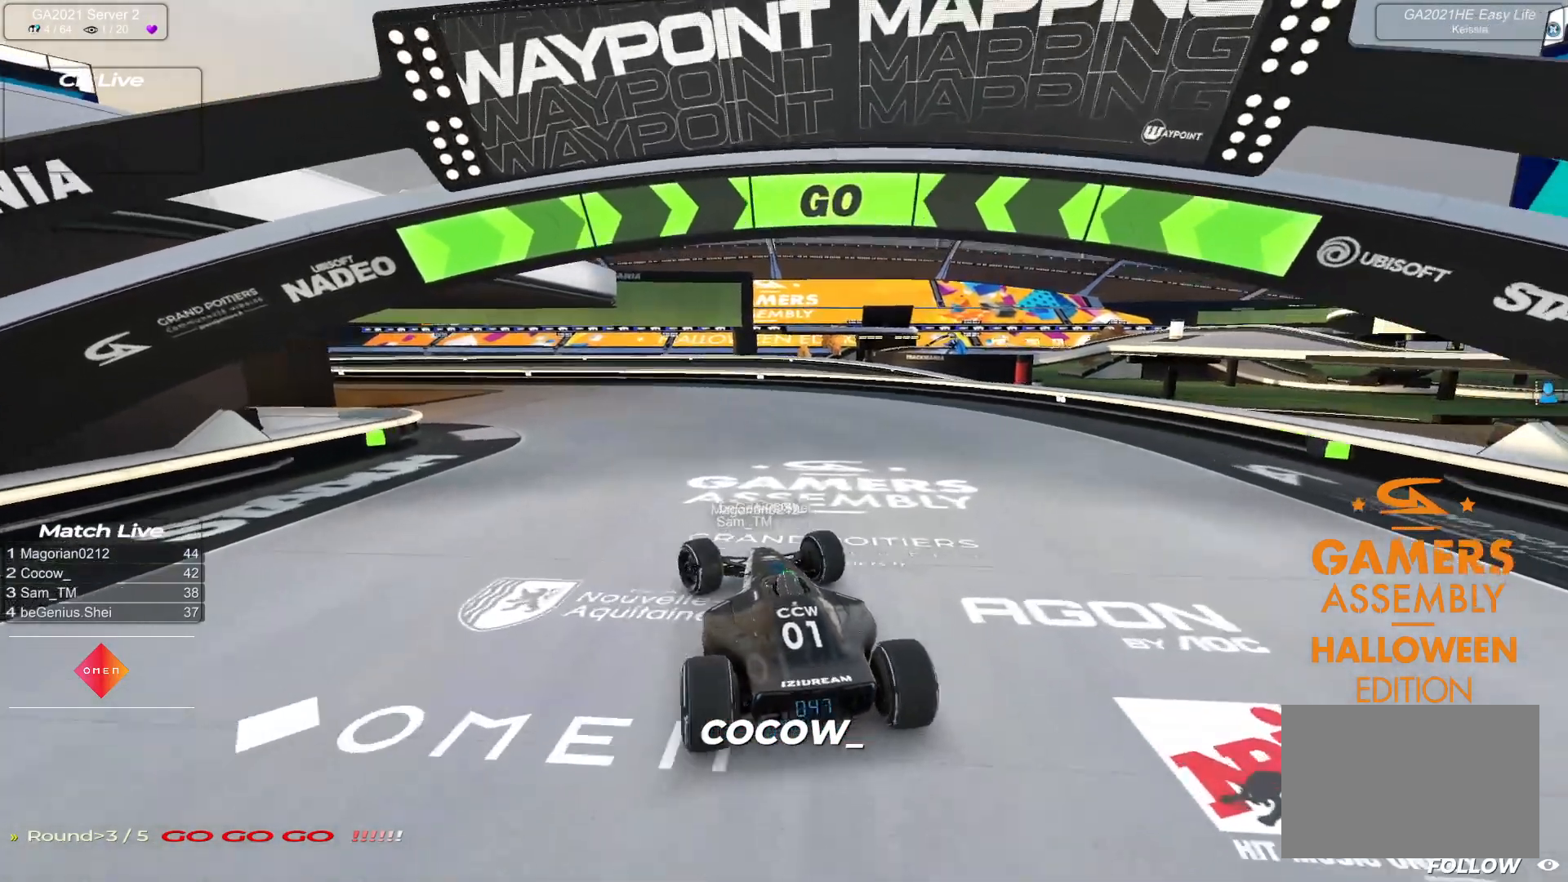
{"keys": ["left", "up"], "events": []}
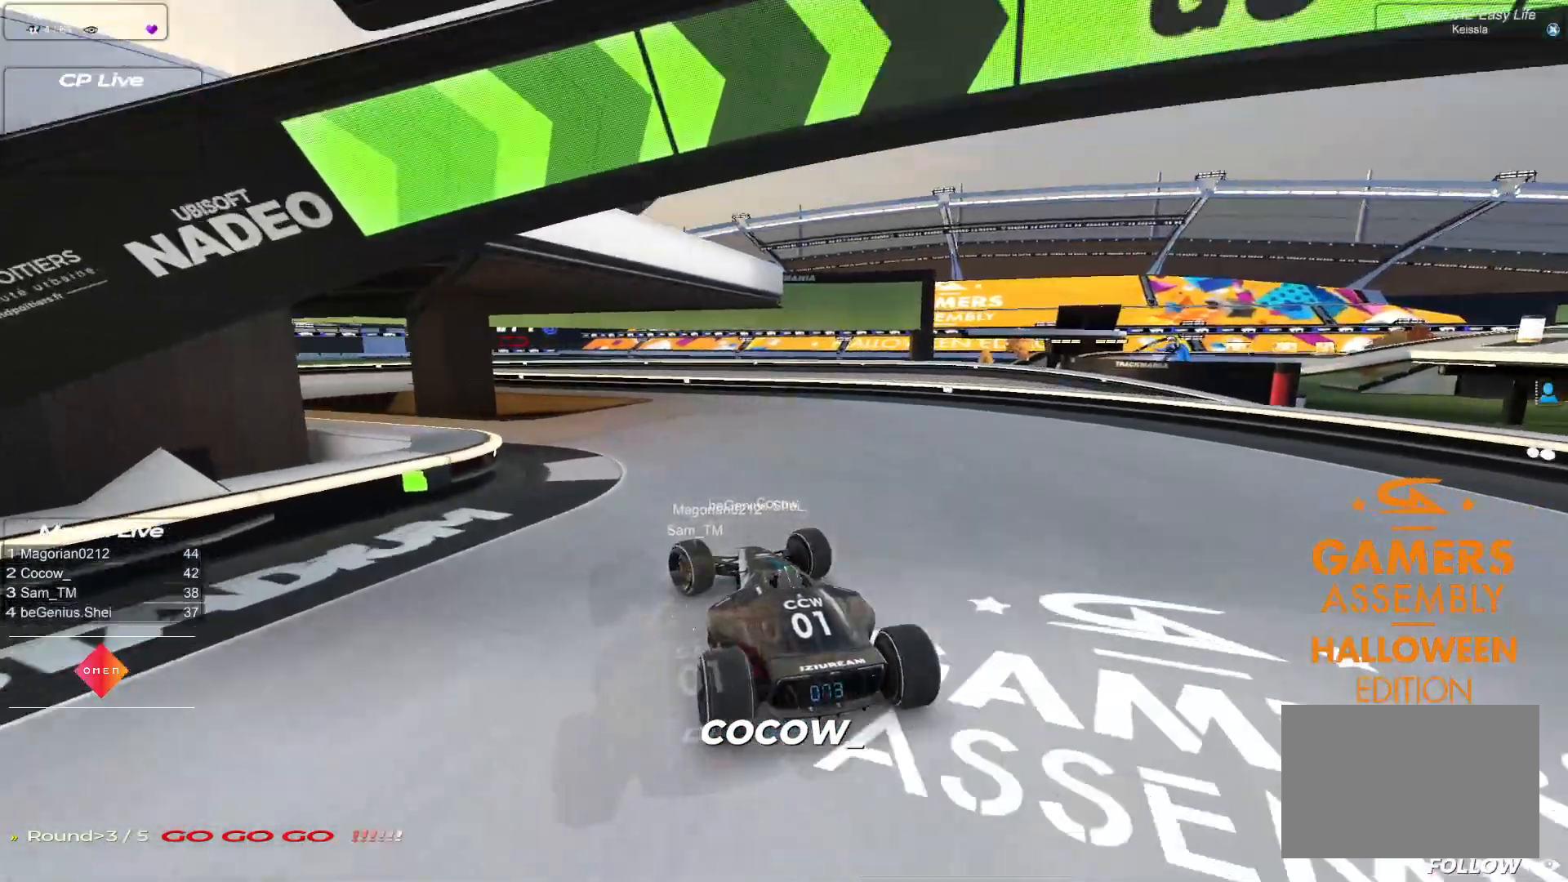
{"keys": ["up"], "events": [[500, "left", "up"]]}
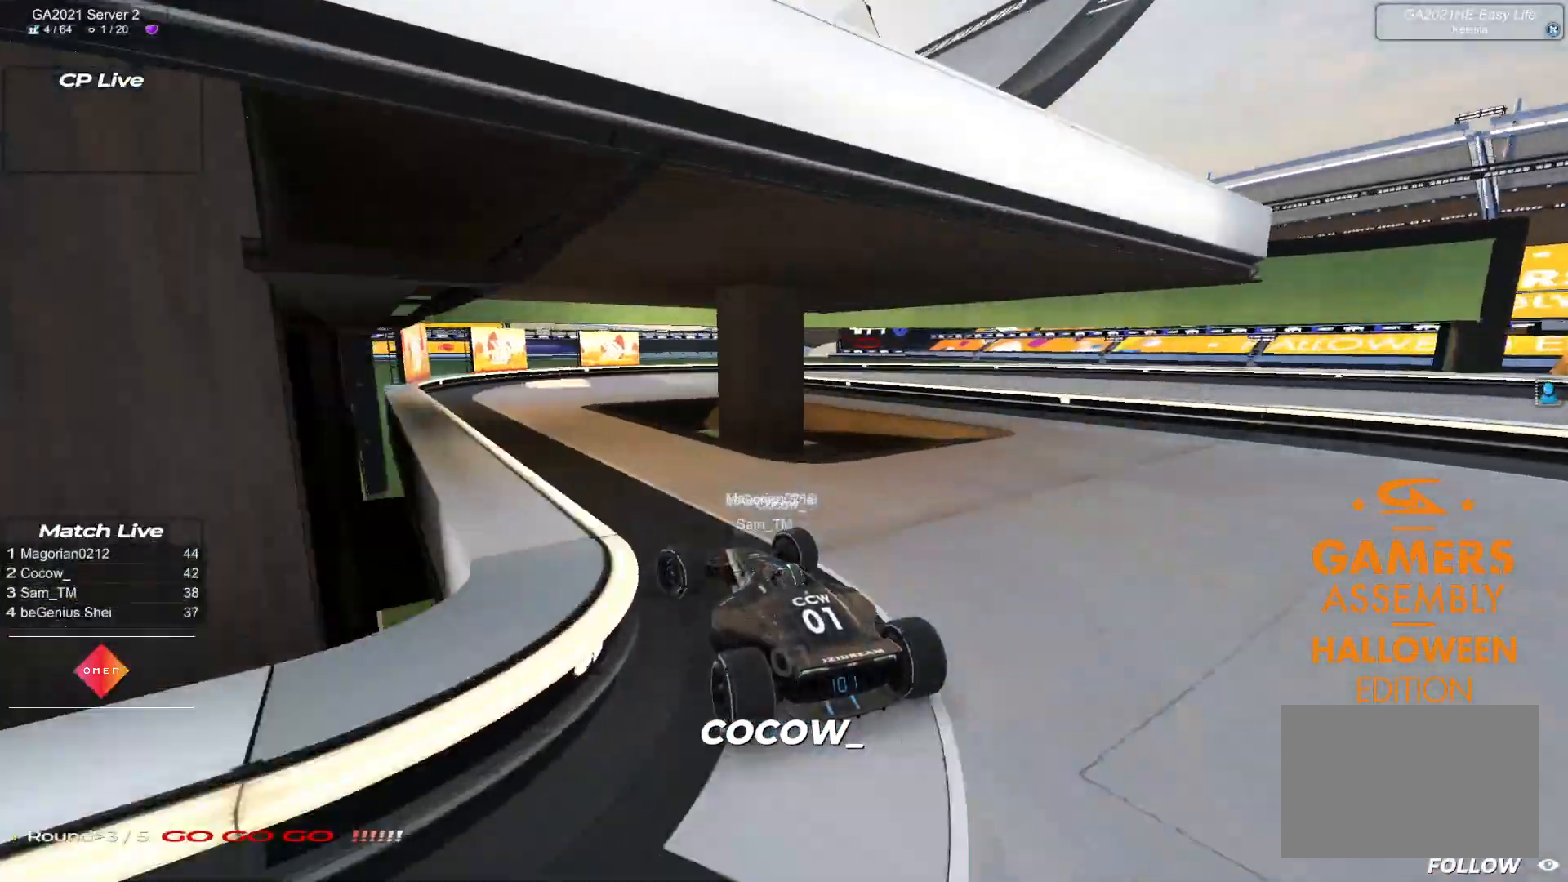
{"keys": ["right", "up"], "events": [[483, "right", "down"]]}
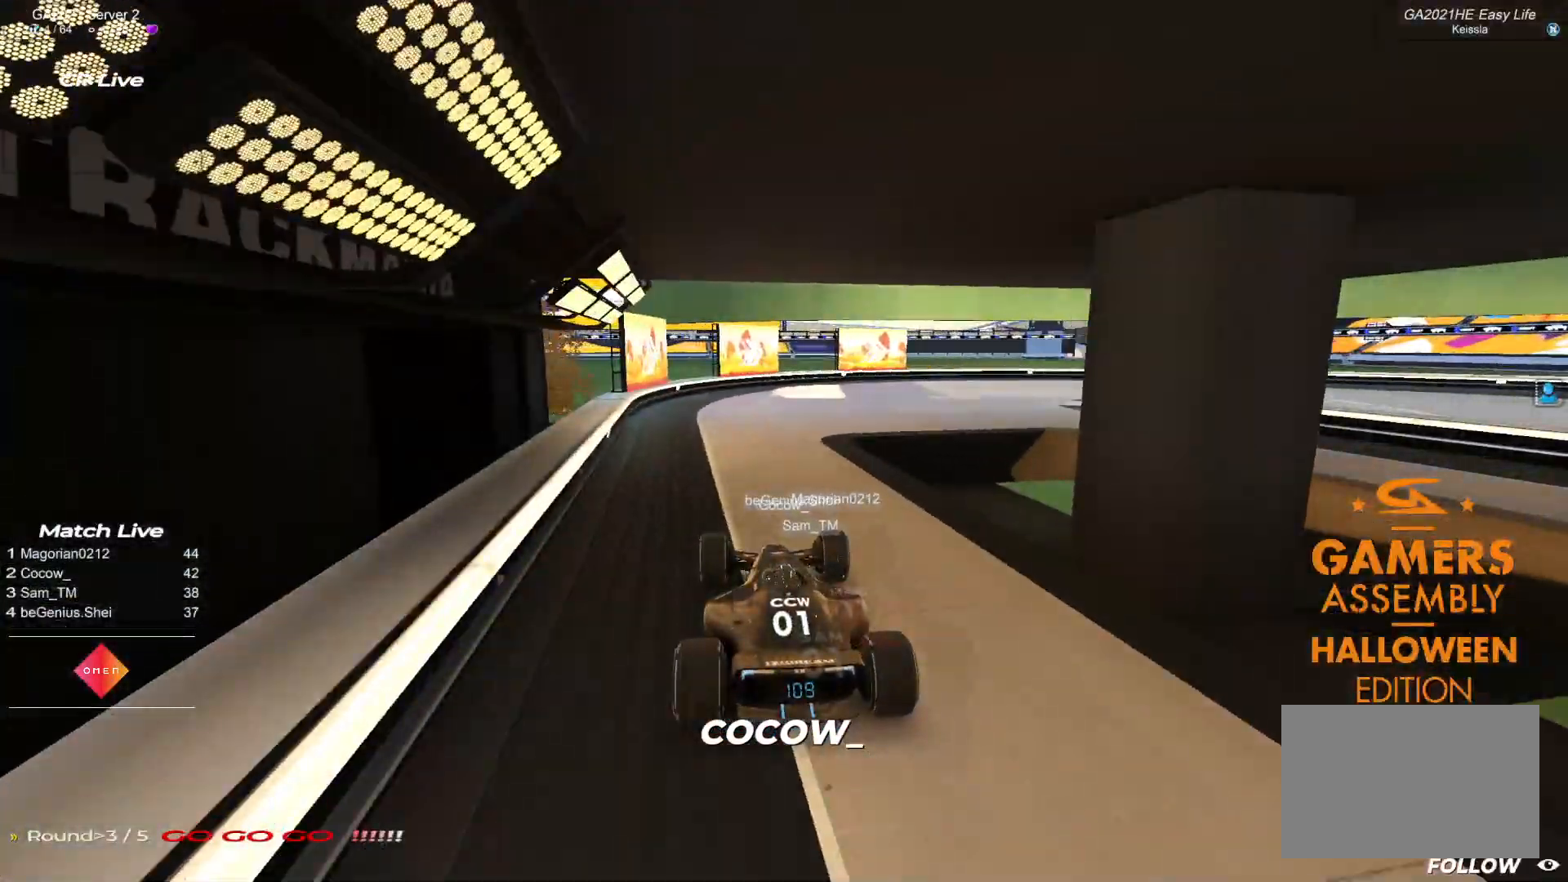
{"keys": ["right", "up"], "events": []}
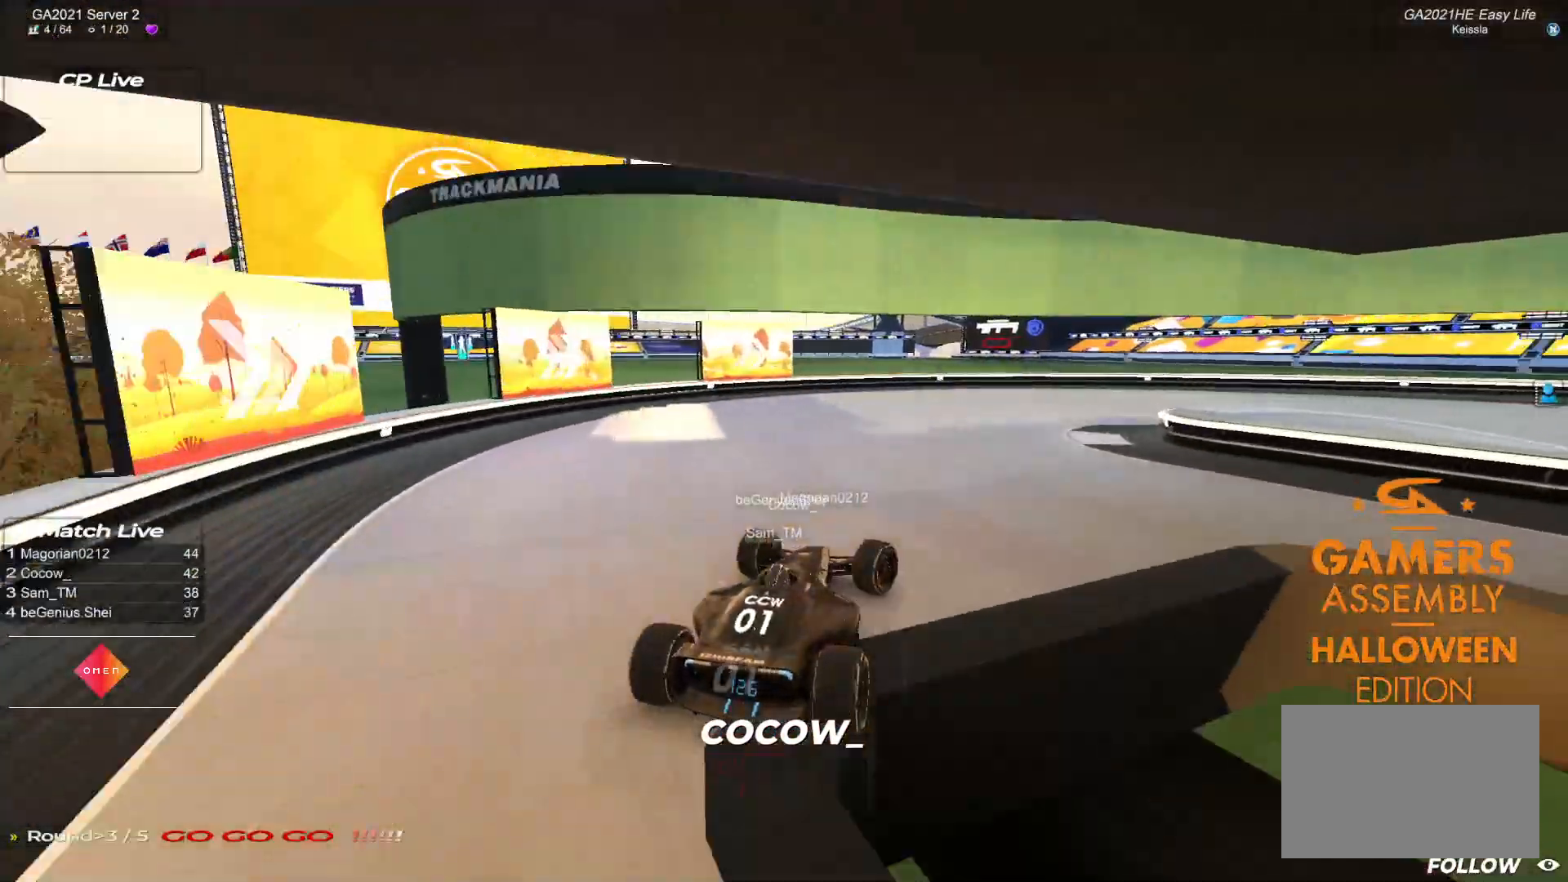
{"keys": ["right", "up"], "events": []}
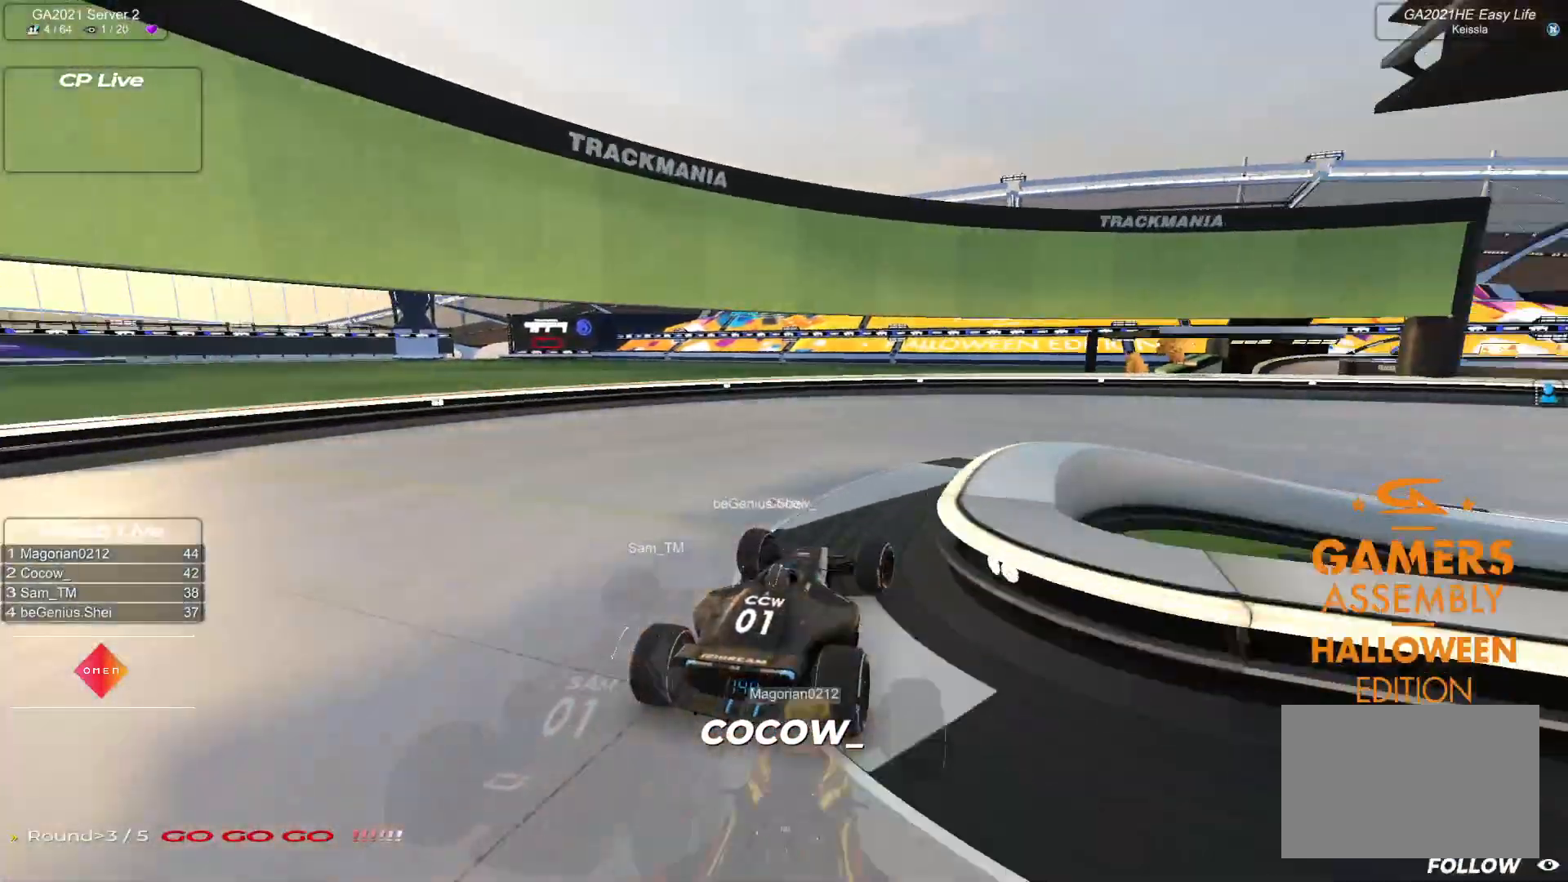
{"keys": ["right", "up"], "events": []}
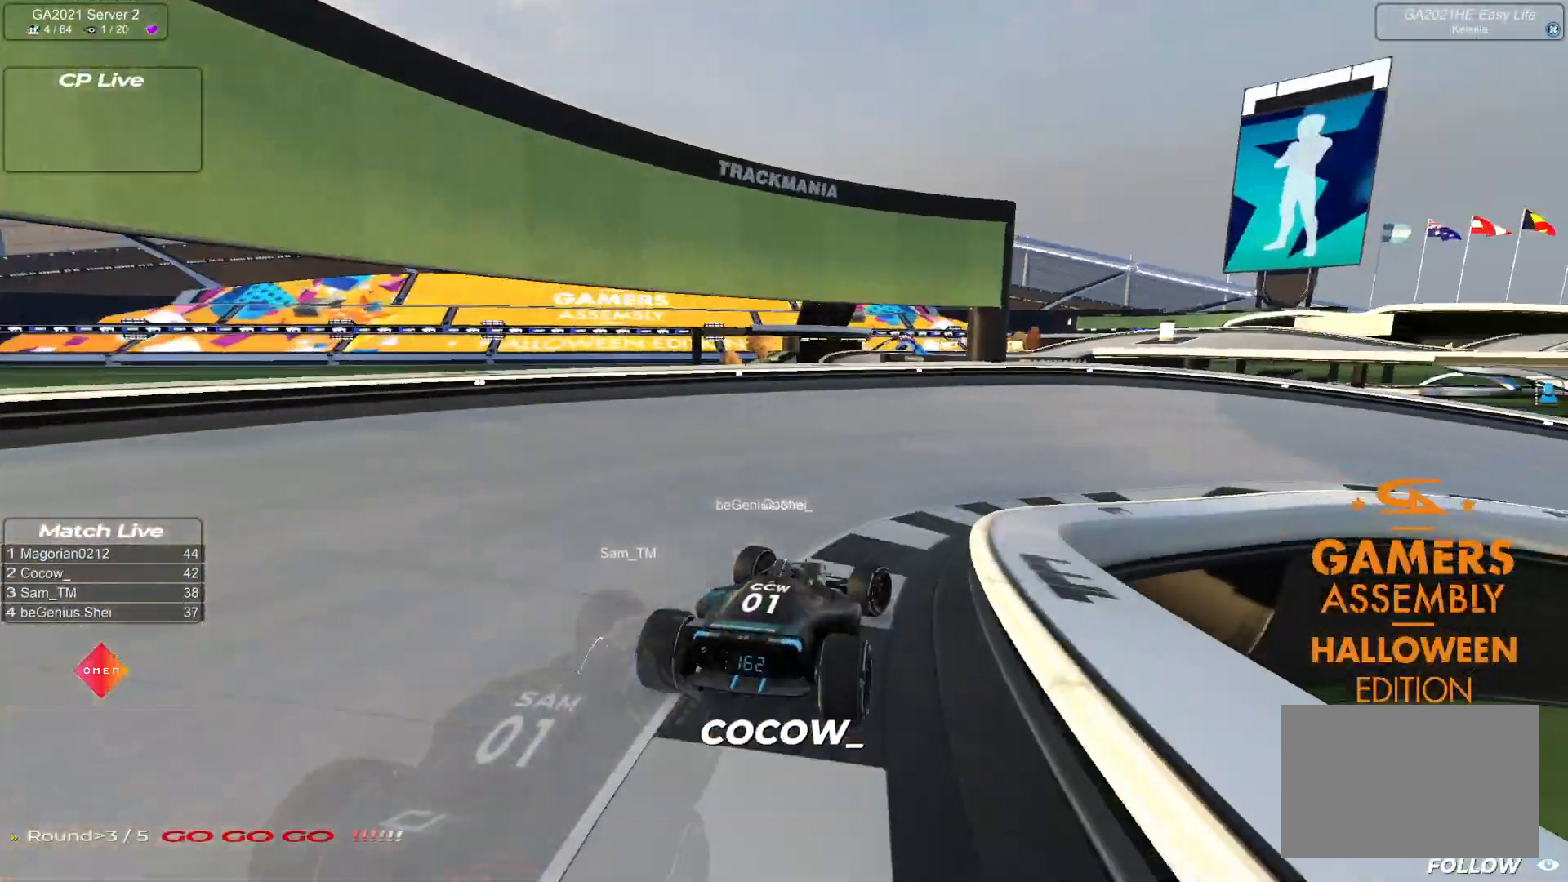
{"keys": ["right", "up"], "events": []}
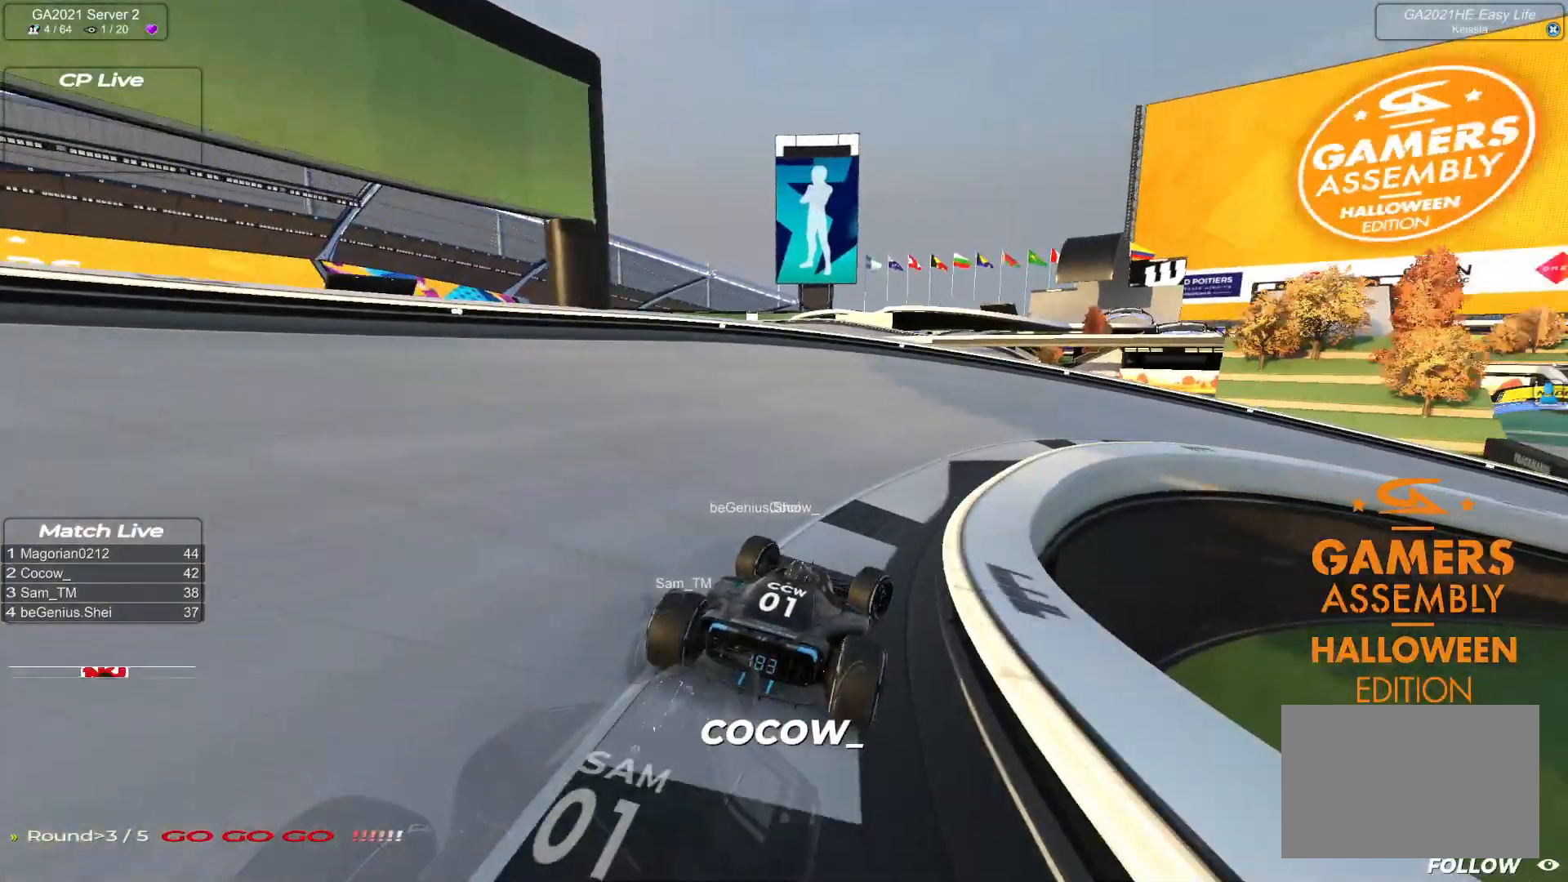
{"keys": ["right", "up"], "events": []}
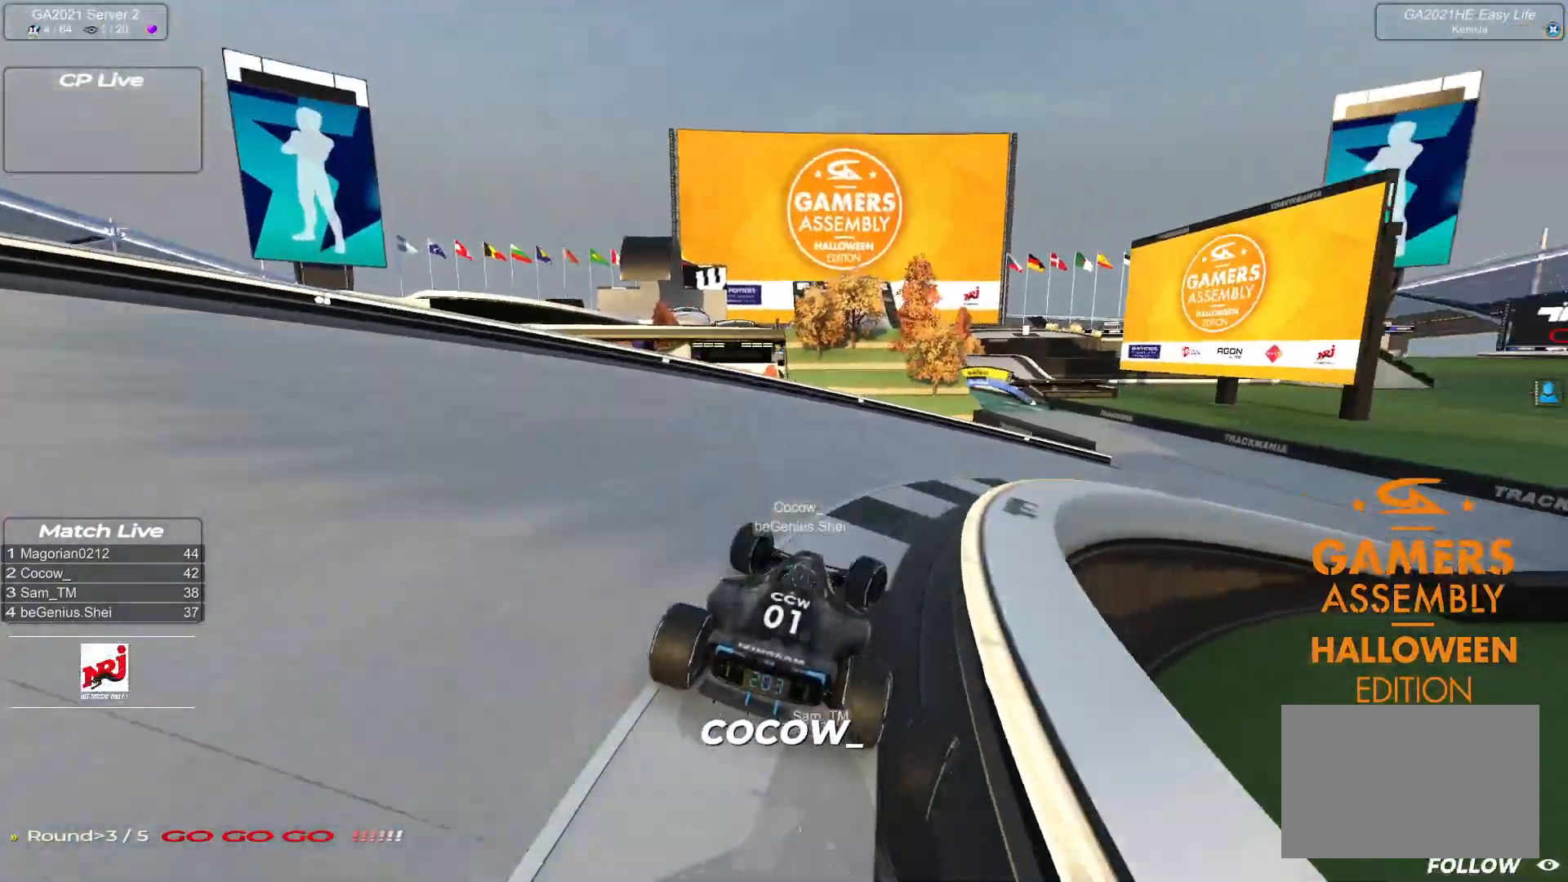
{"keys": ["right", "up"], "events": []}
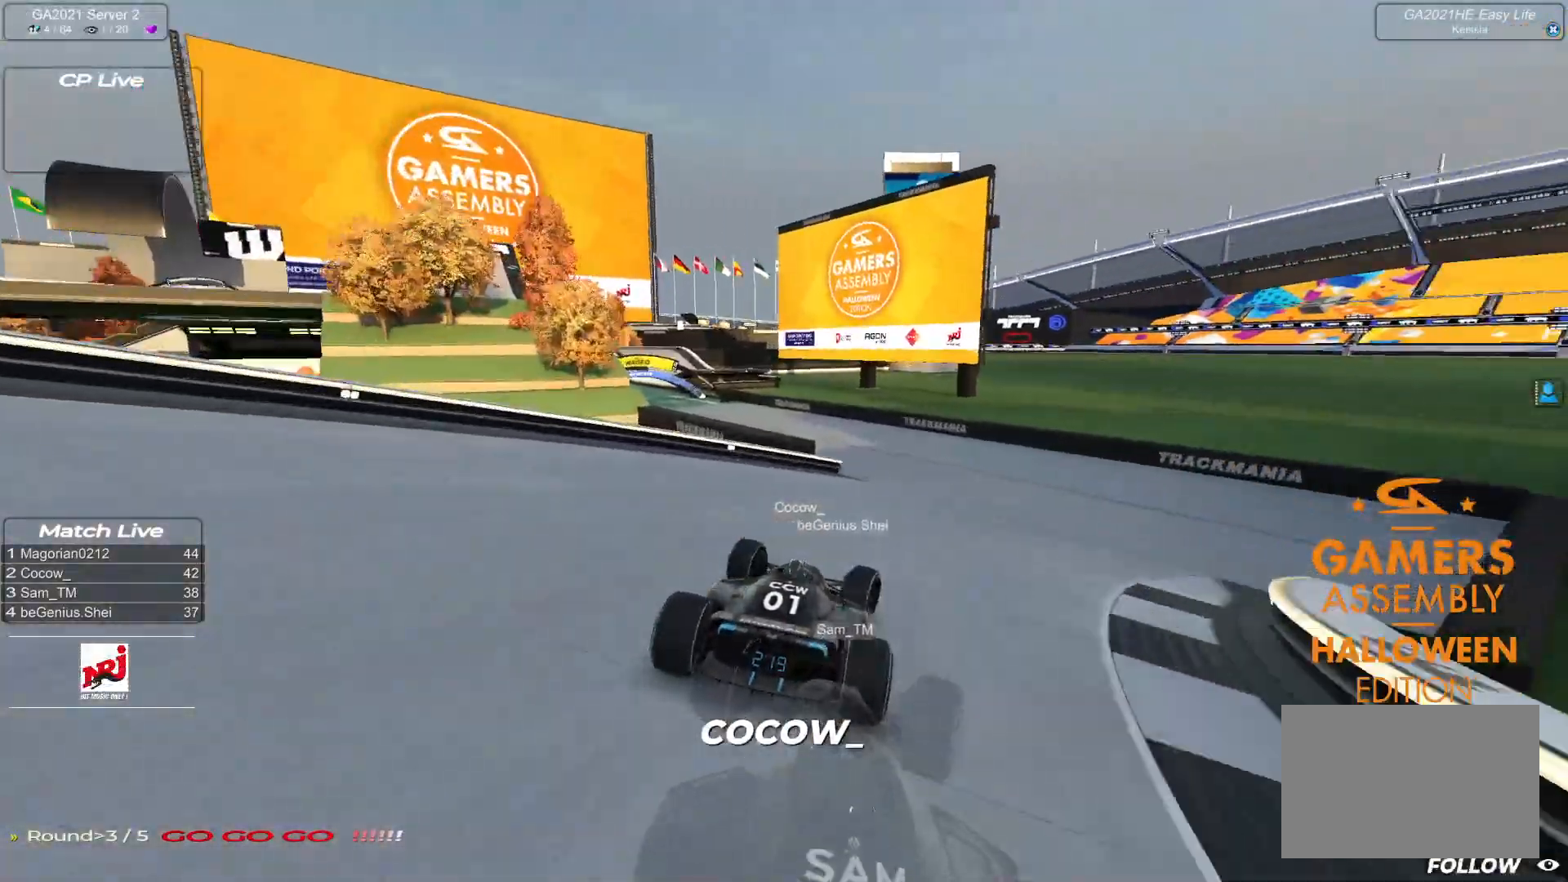
{"keys": ["left", "up"], "events": [[17, "right", "up"], [200, "left", "down"]]}
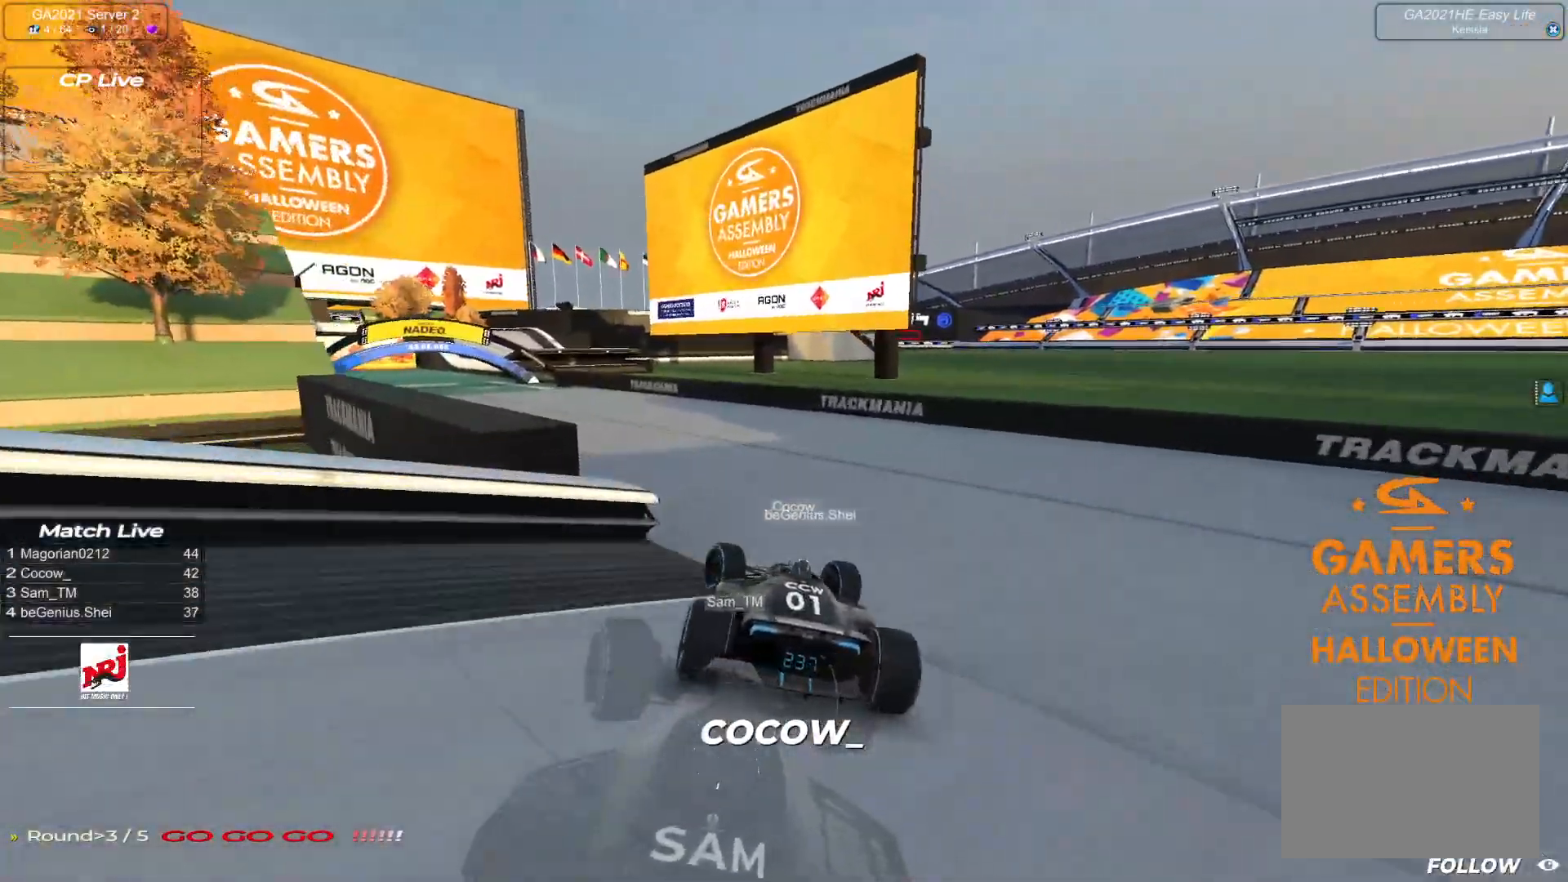
{"keys": ["left", "up"], "events": [[67, "left", "up"], [233, "left", "down"]]}
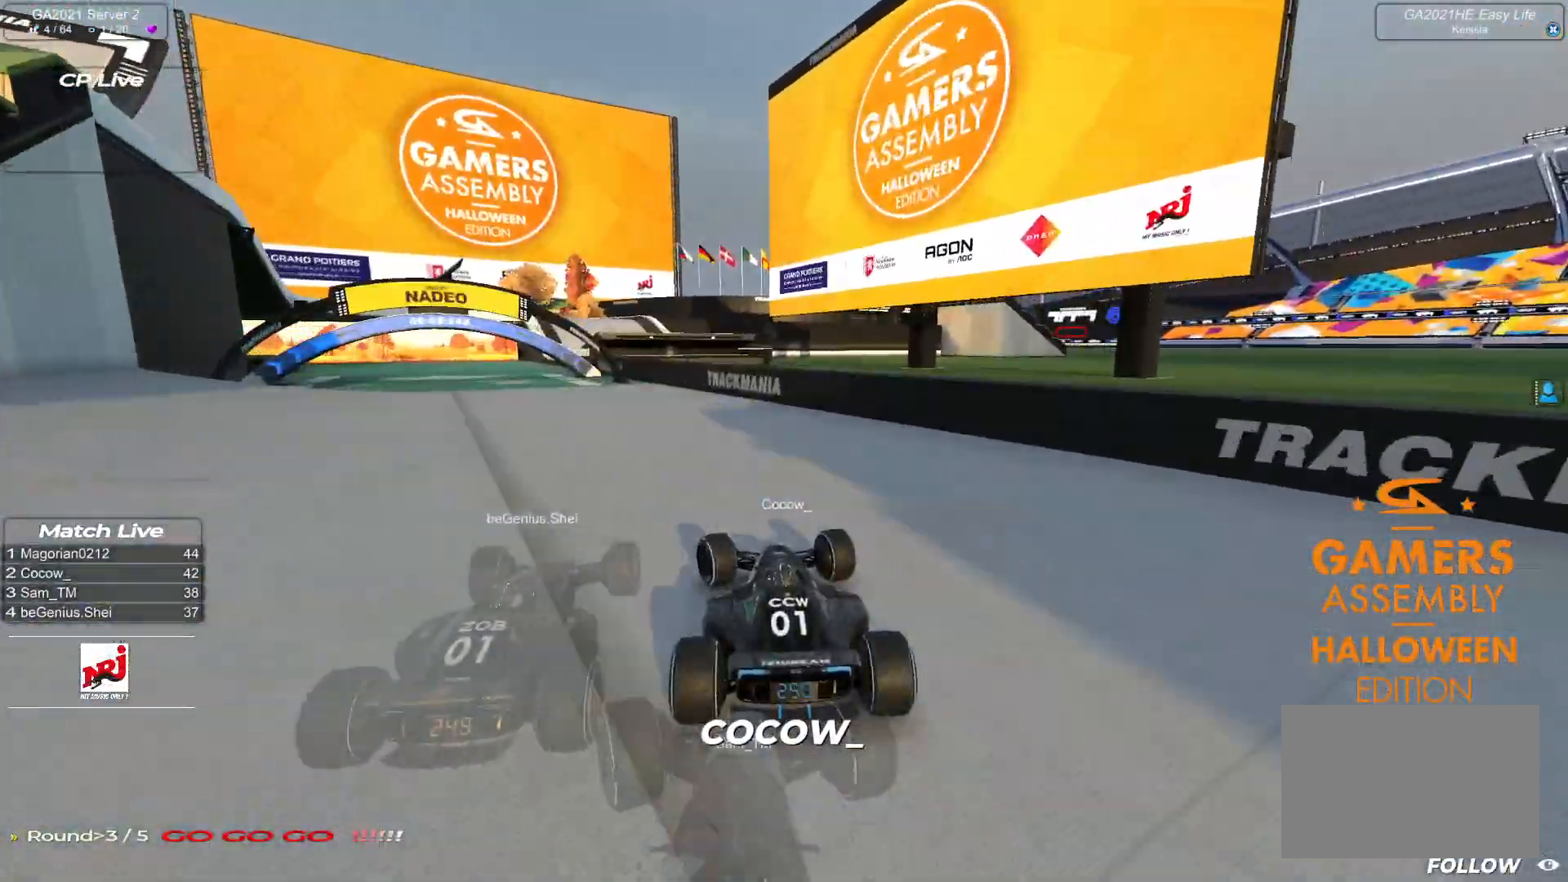
{"keys": ["left", "up"], "events": []}
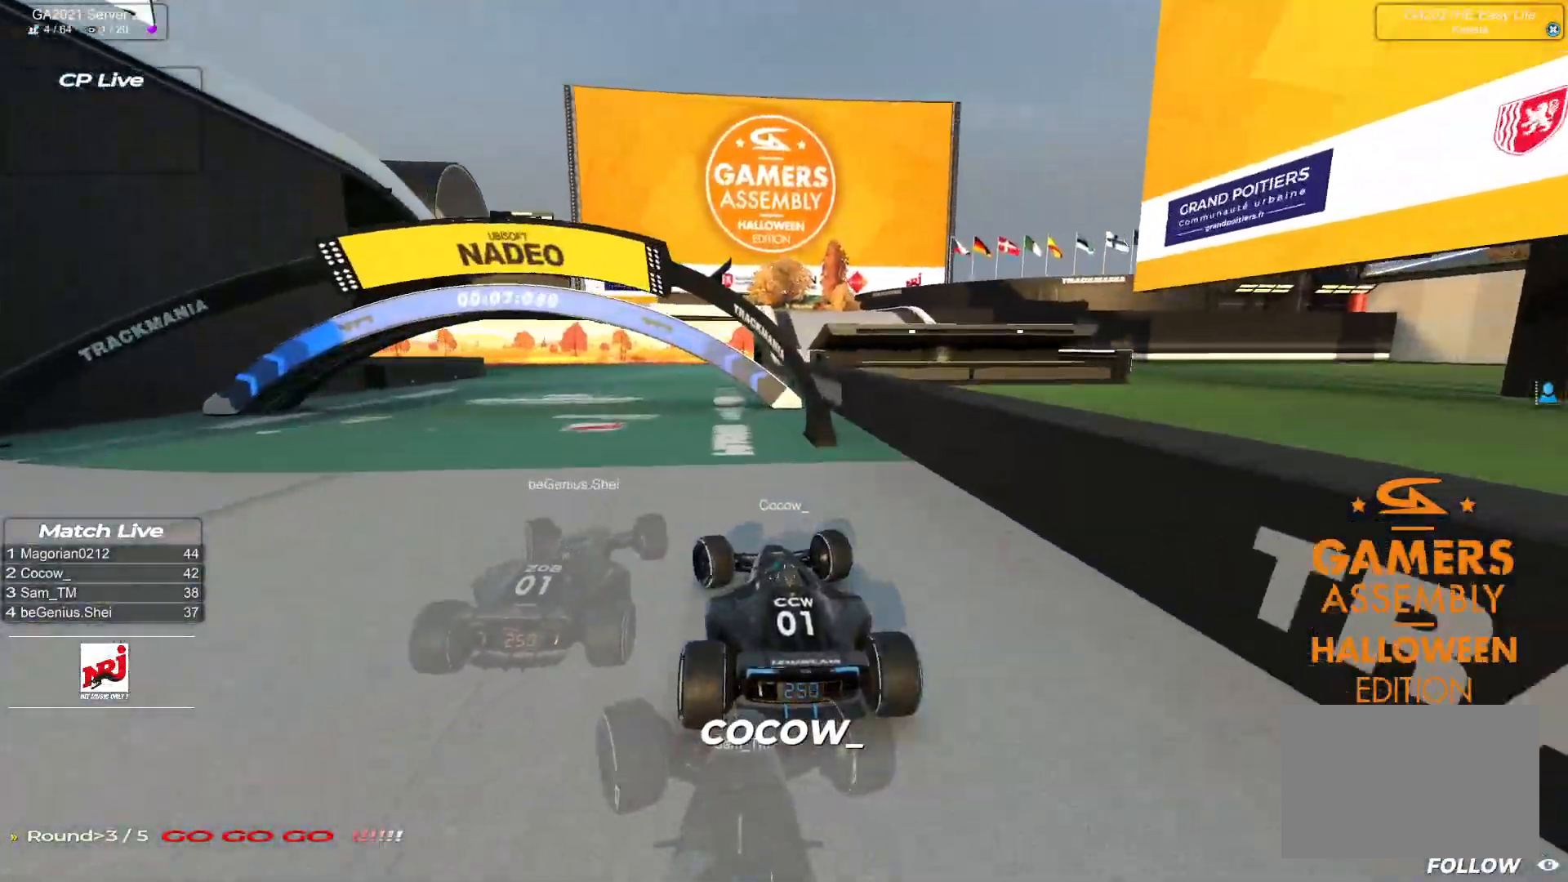
{"keys": ["left", "up"], "events": [[100, "down", "down"], [400, "down", "up"]]}
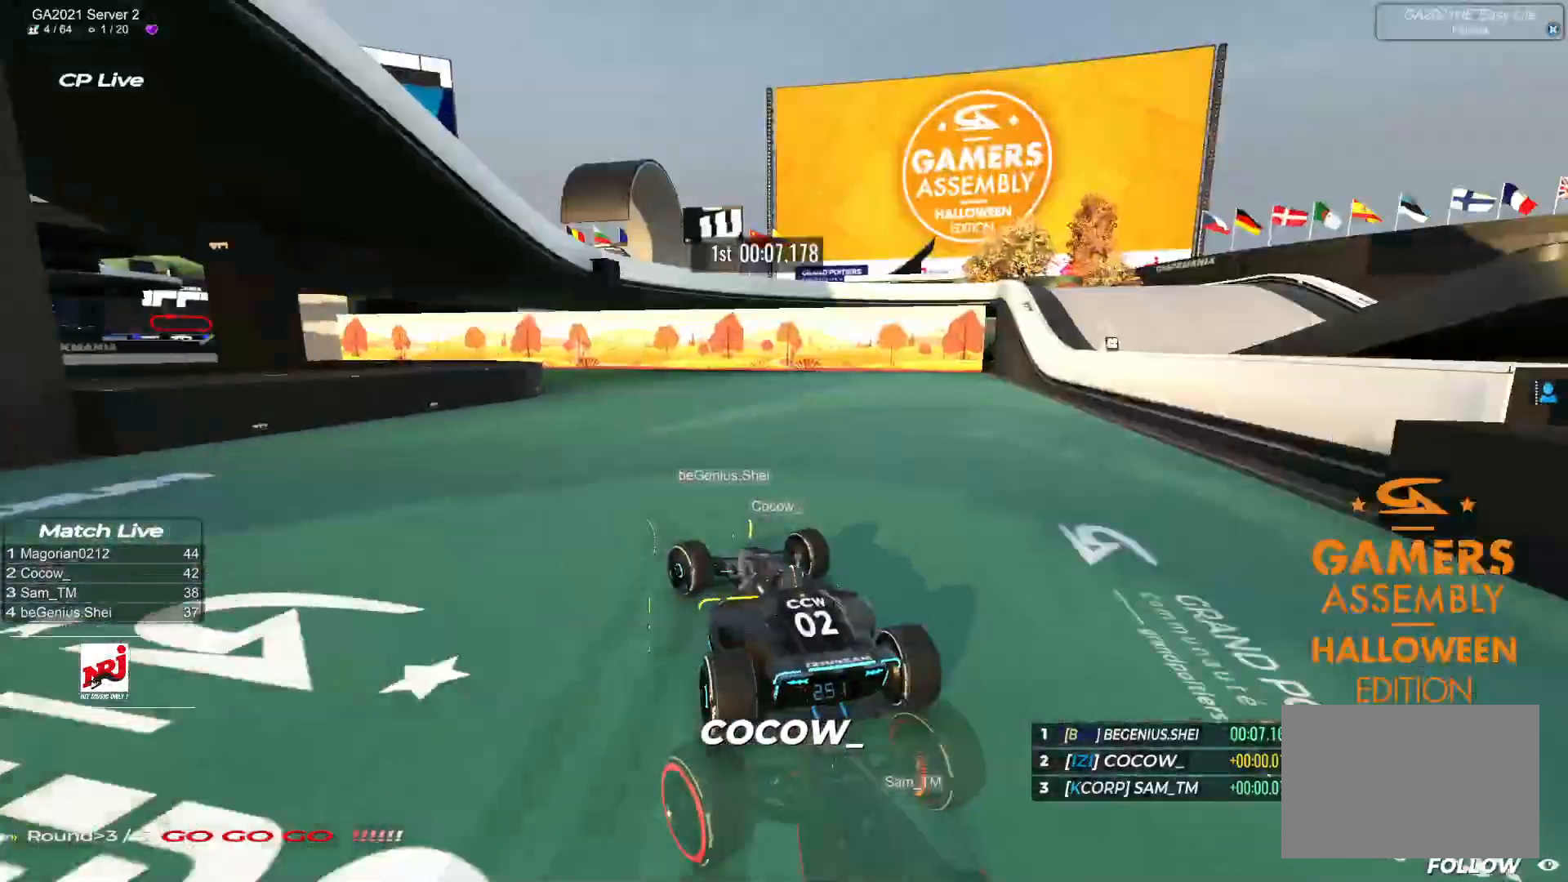
{"keys": ["left", "up"], "events": [[150, "down", "down"], [300, "down", "up"]]}
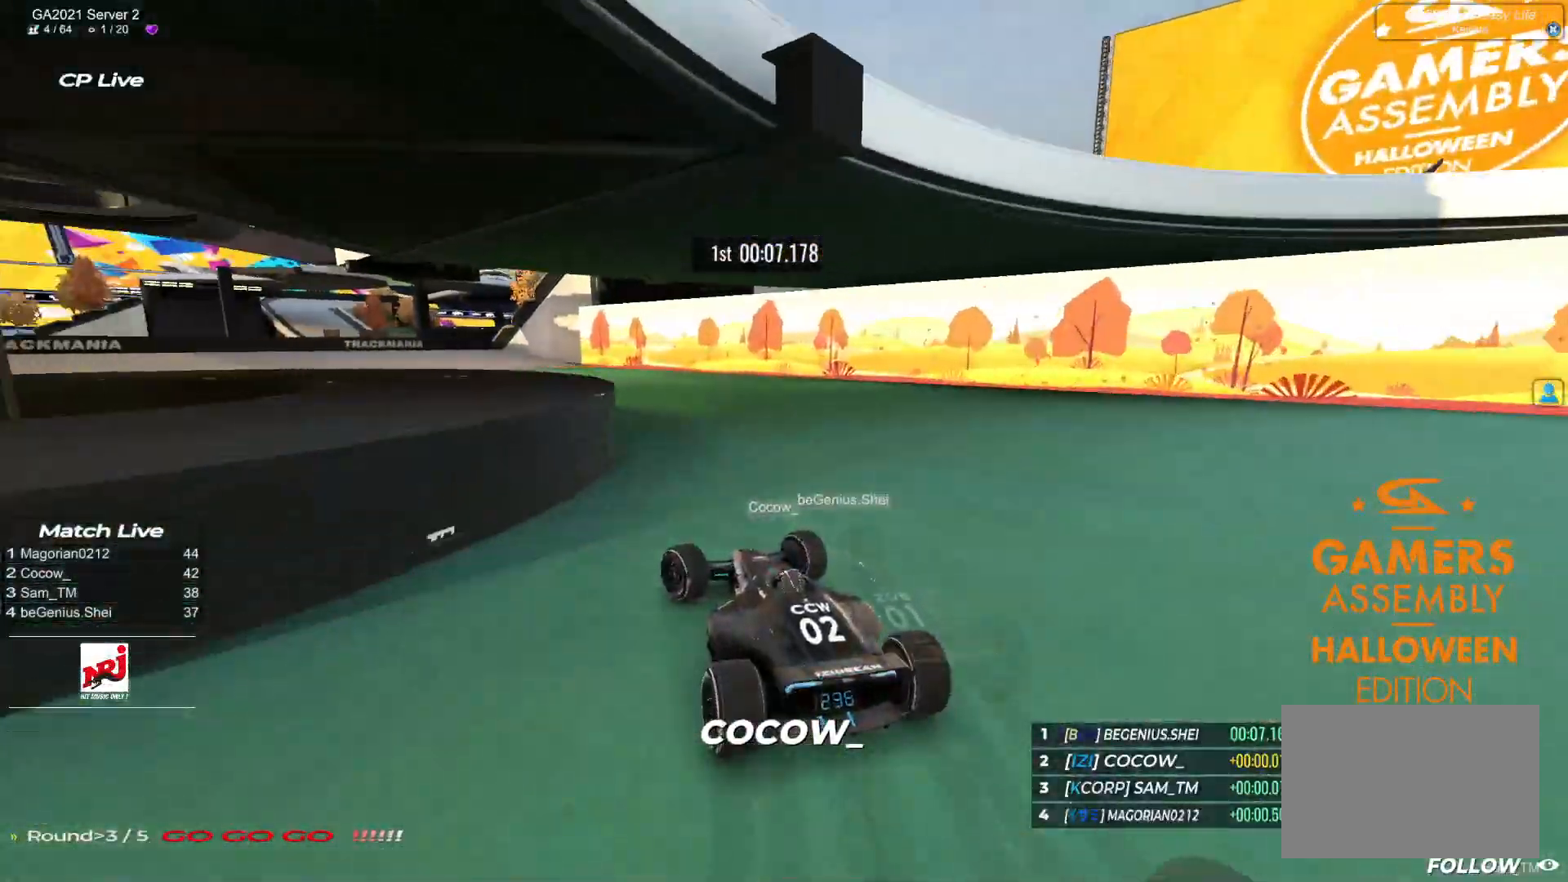
{"keys": ["left", "up"], "events": [[67, "down", "down"], [150, "down", "up"]]}
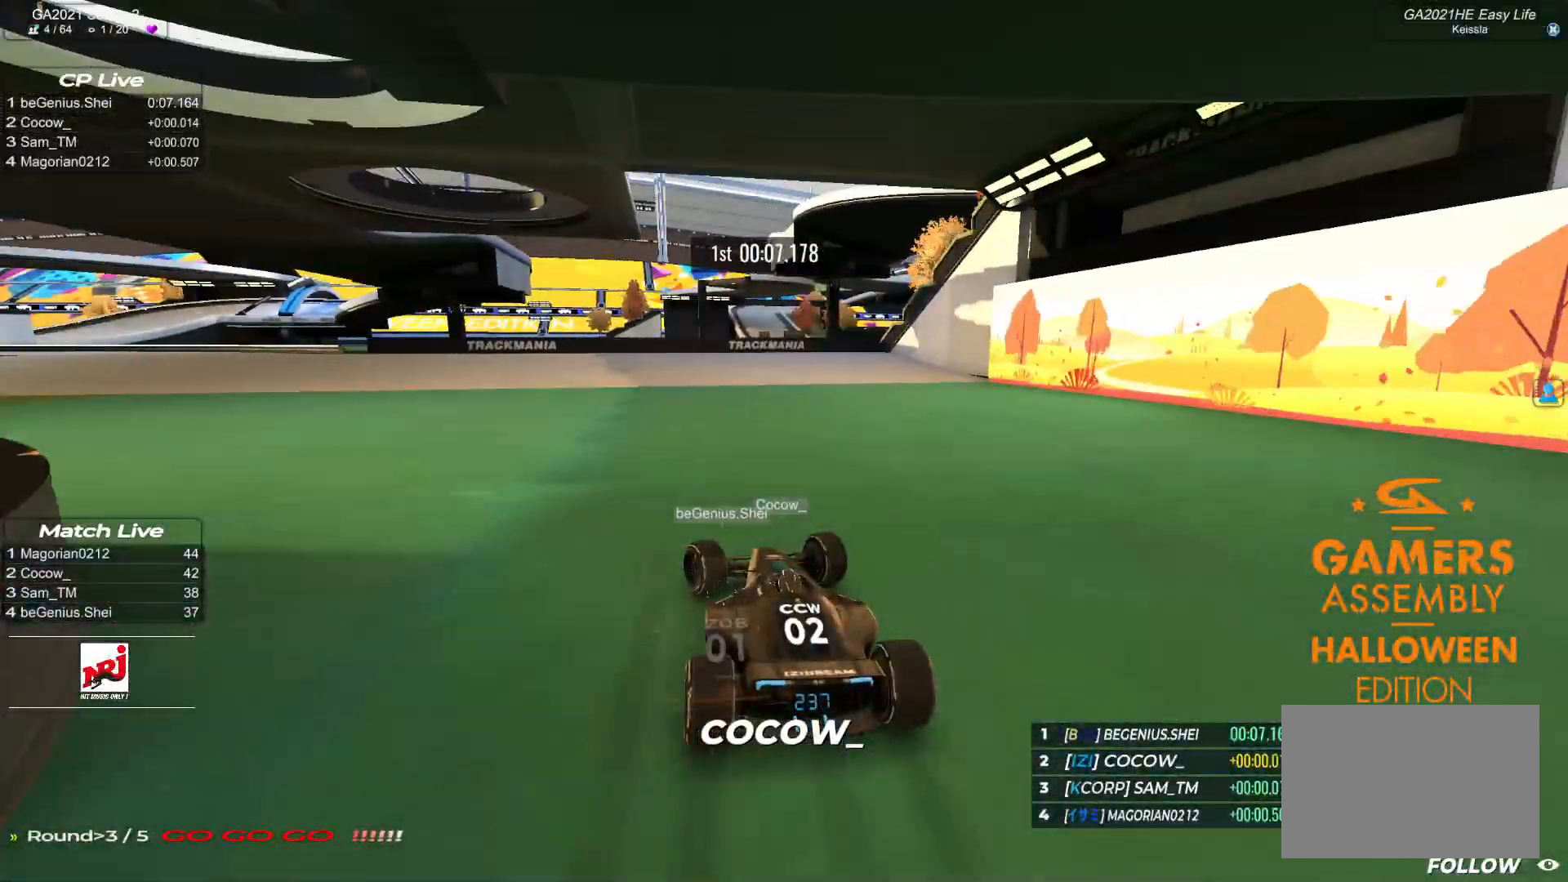
{"keys": ["left", "up"], "events": []}
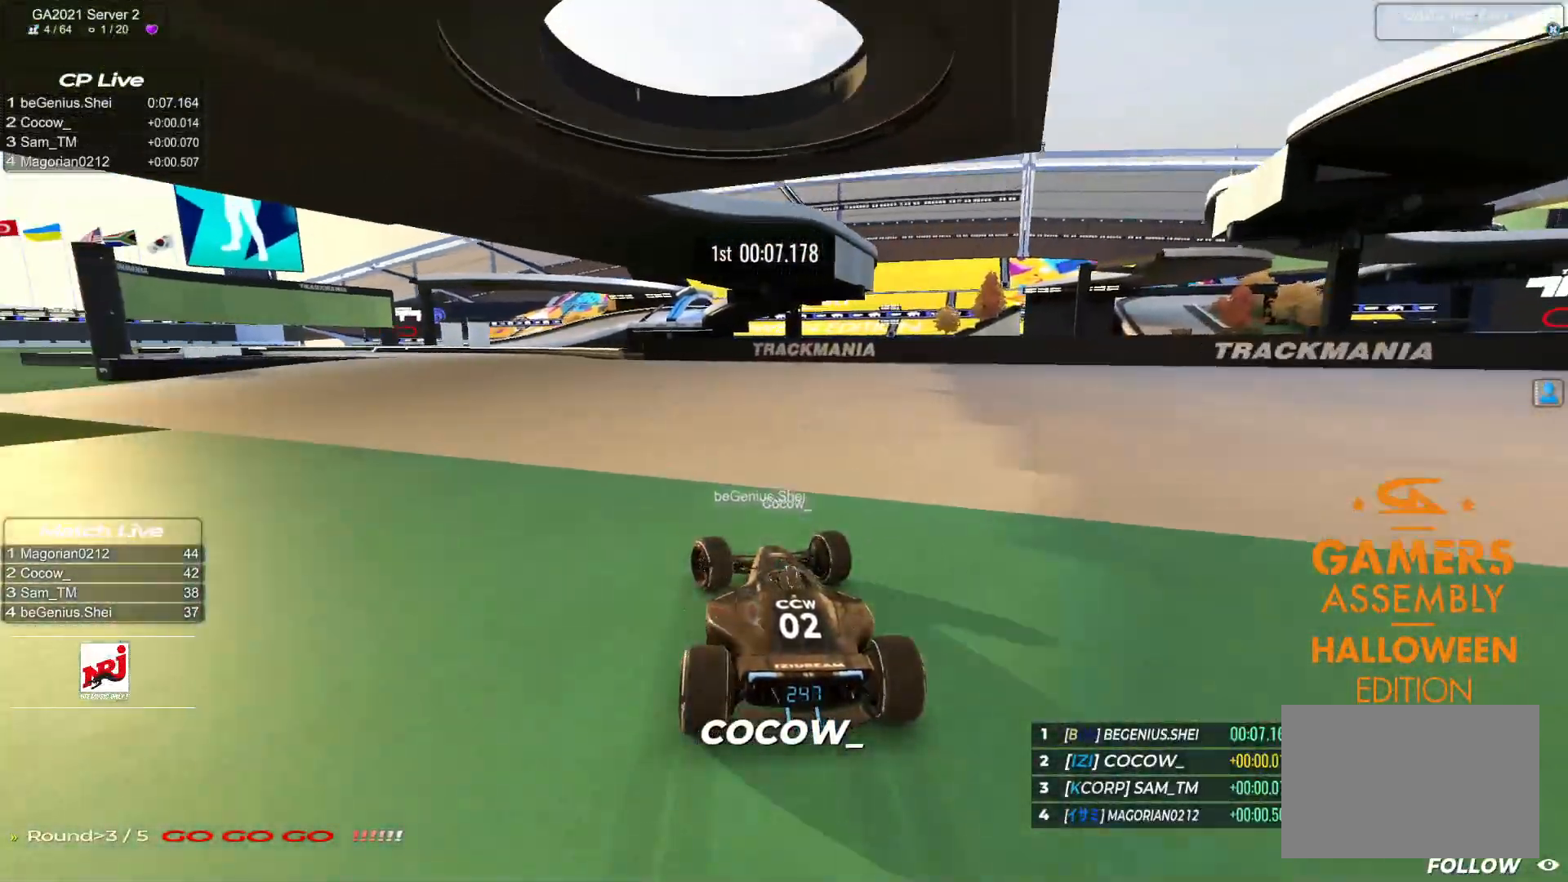
{"keys": ["left", "up"], "events": []}
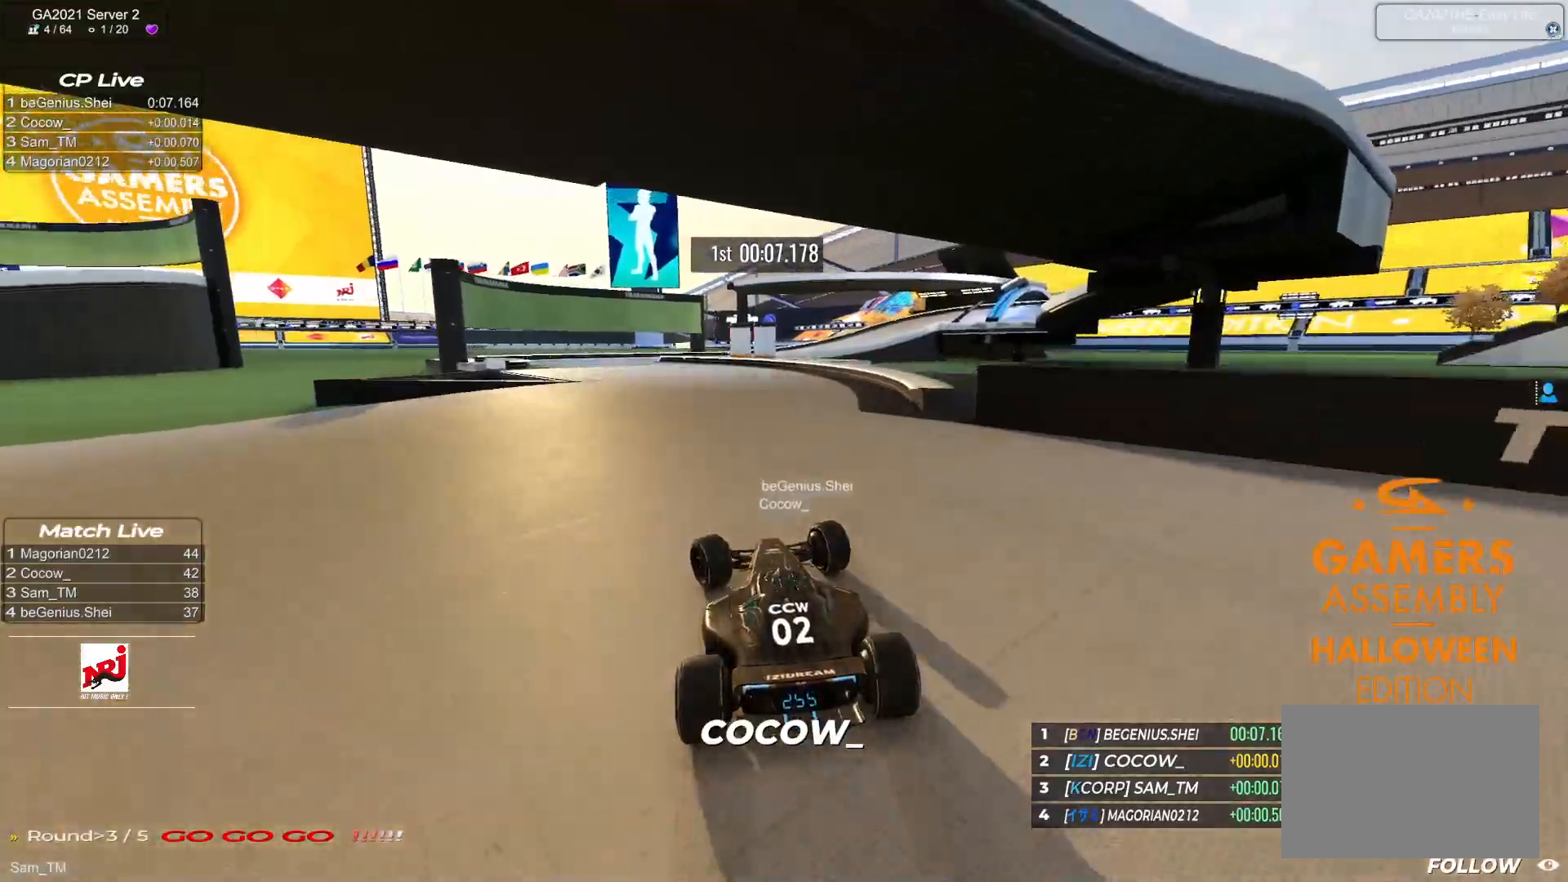
{"keys": ["right", "up"], "events": [[283, "left", "up"], [467, "right", "down"]]}
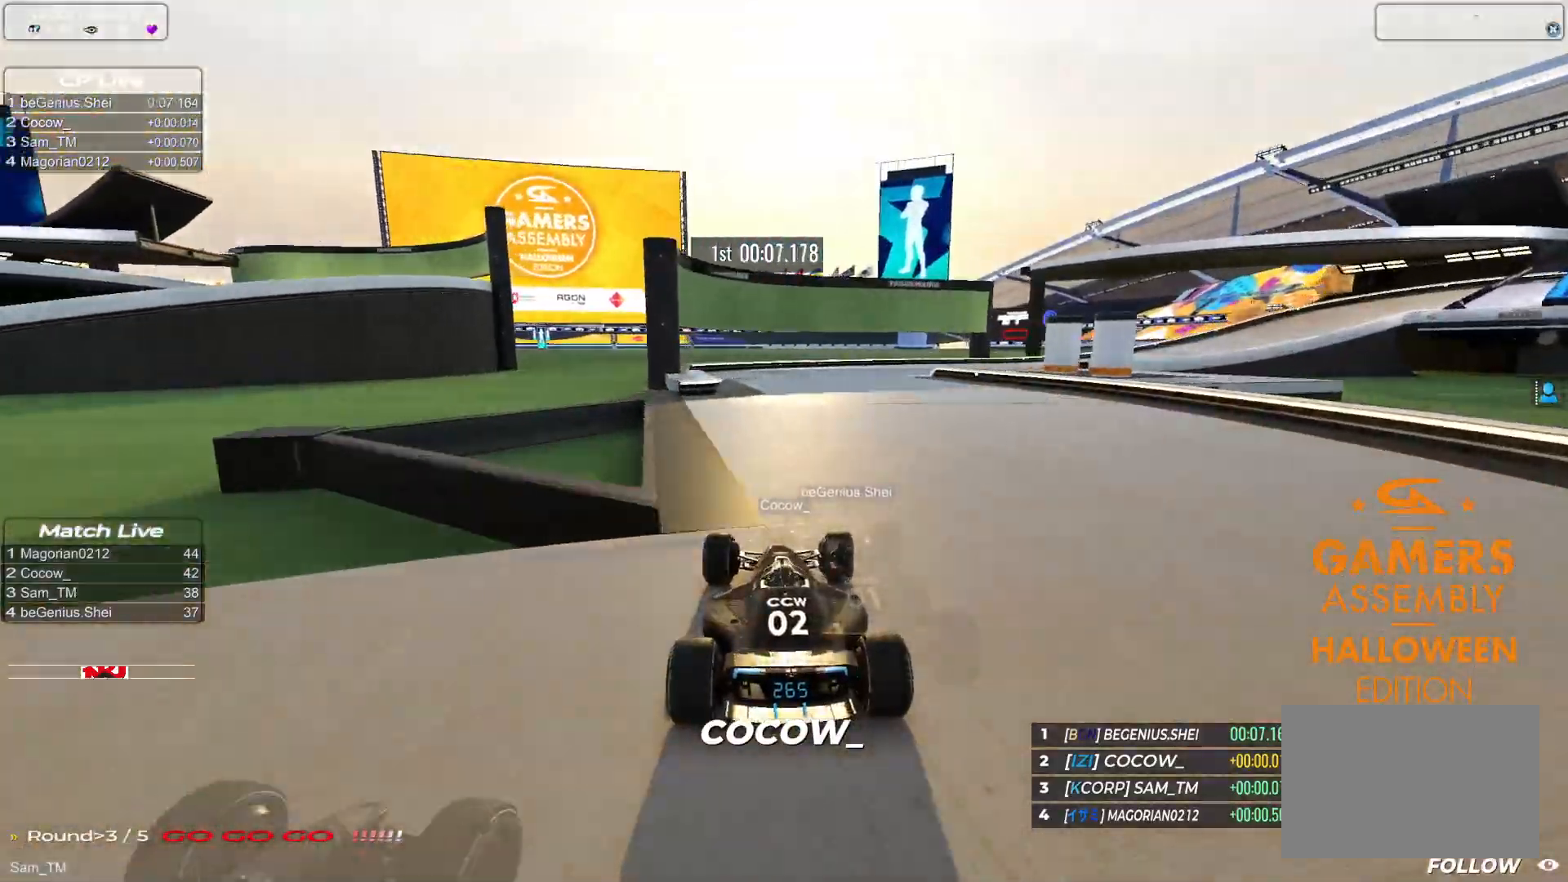
{"keys": ["up"], "events": [[133, "left", "down"], [133, "right", "up"], [250, "left", "up"]]}
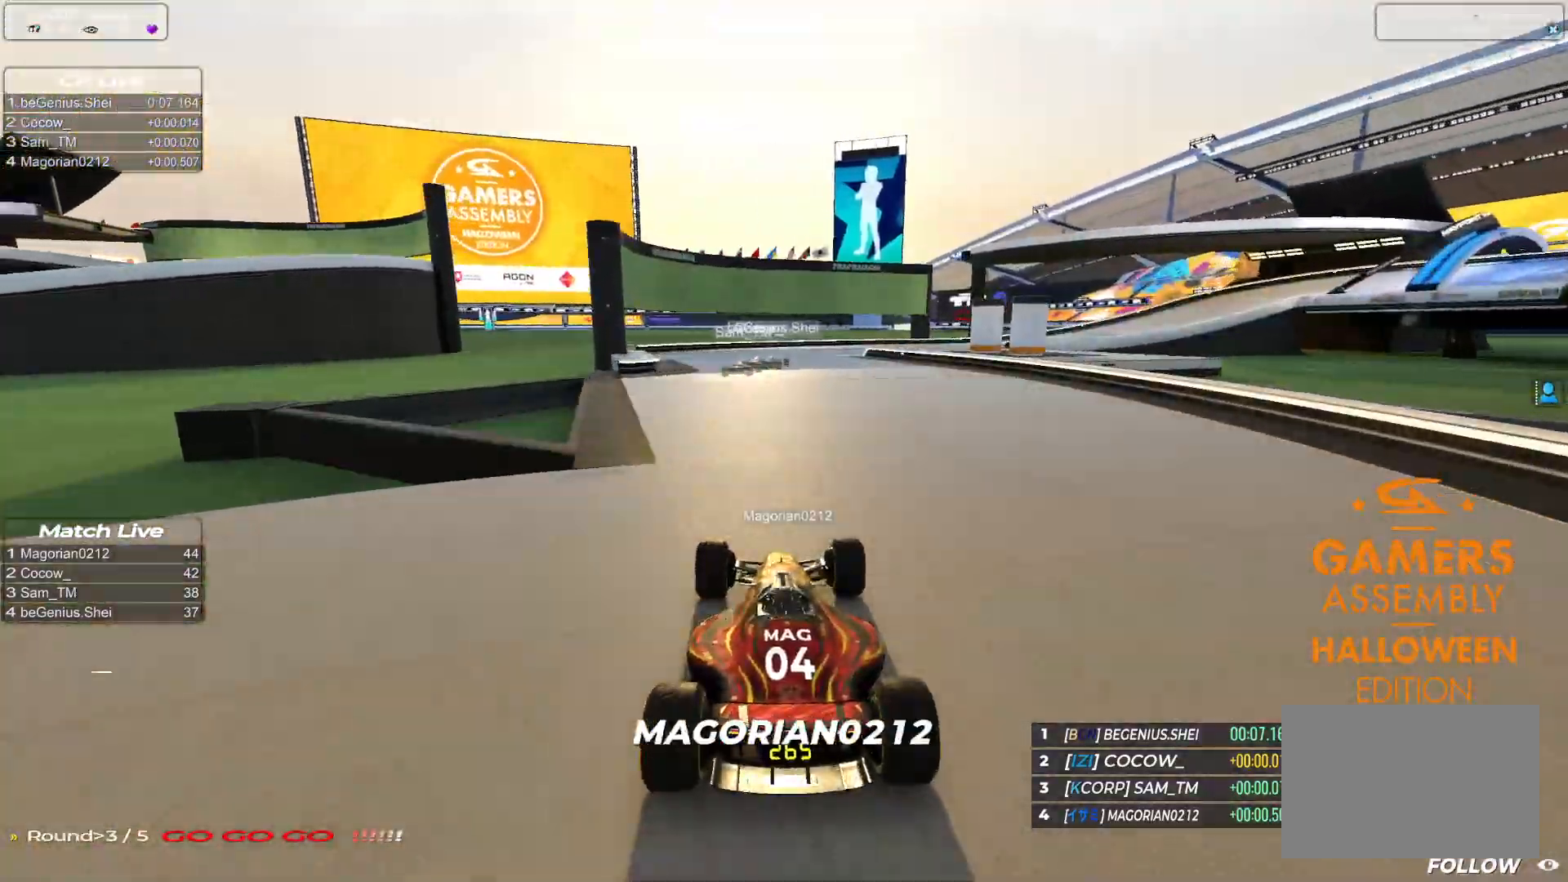
{"keys": ["down", "right", "up"], "events": [[100, "right", "down"], [467, "down", "down"]]}
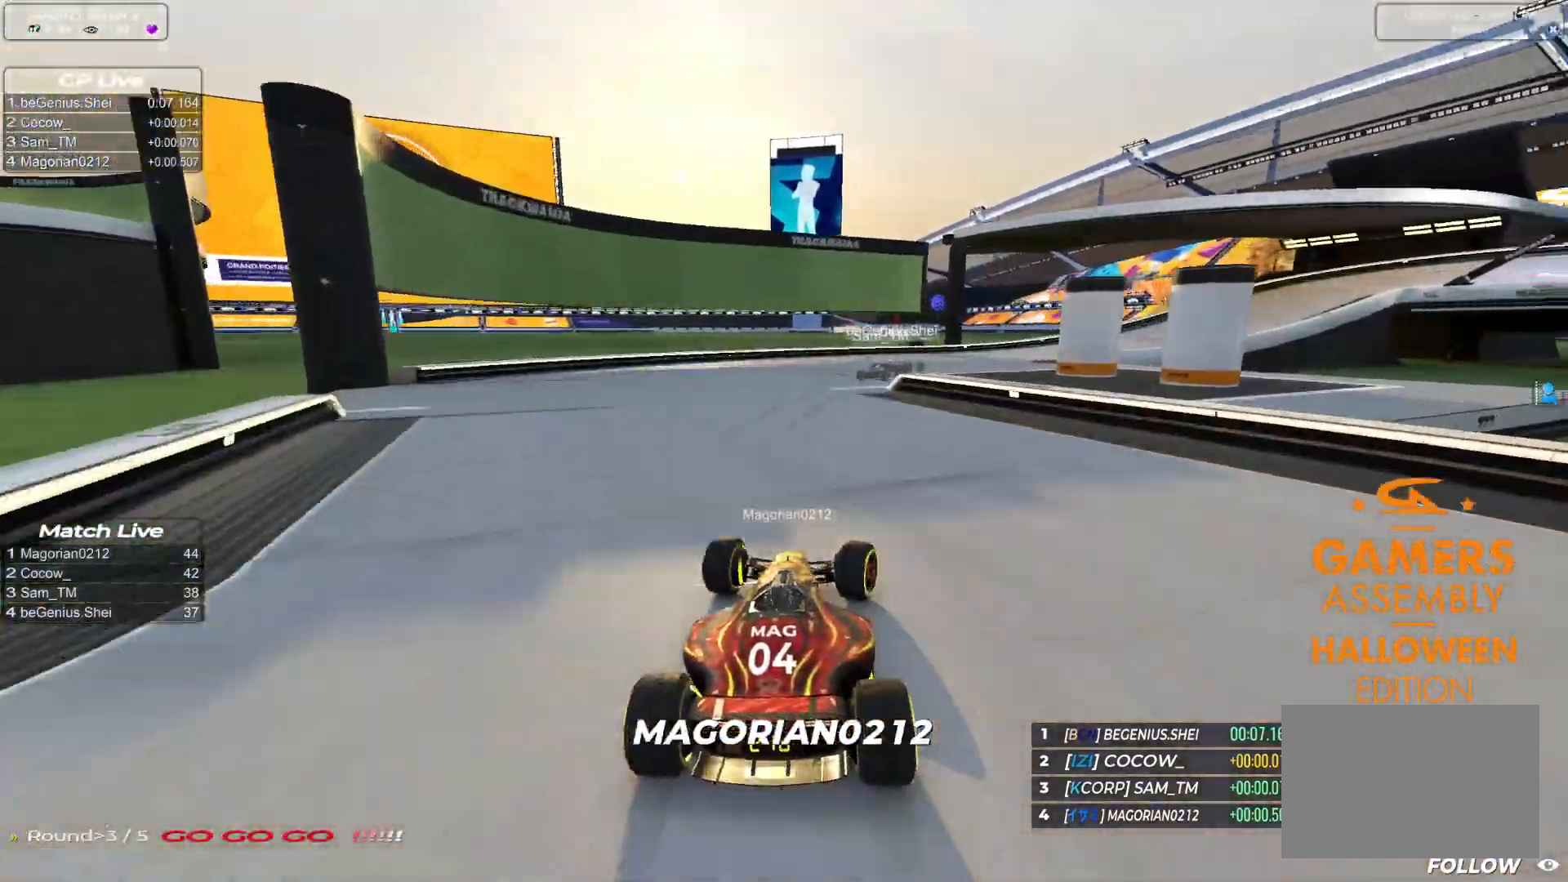
{"keys": ["right", "up"], "events": [[300, "down", "up"]]}
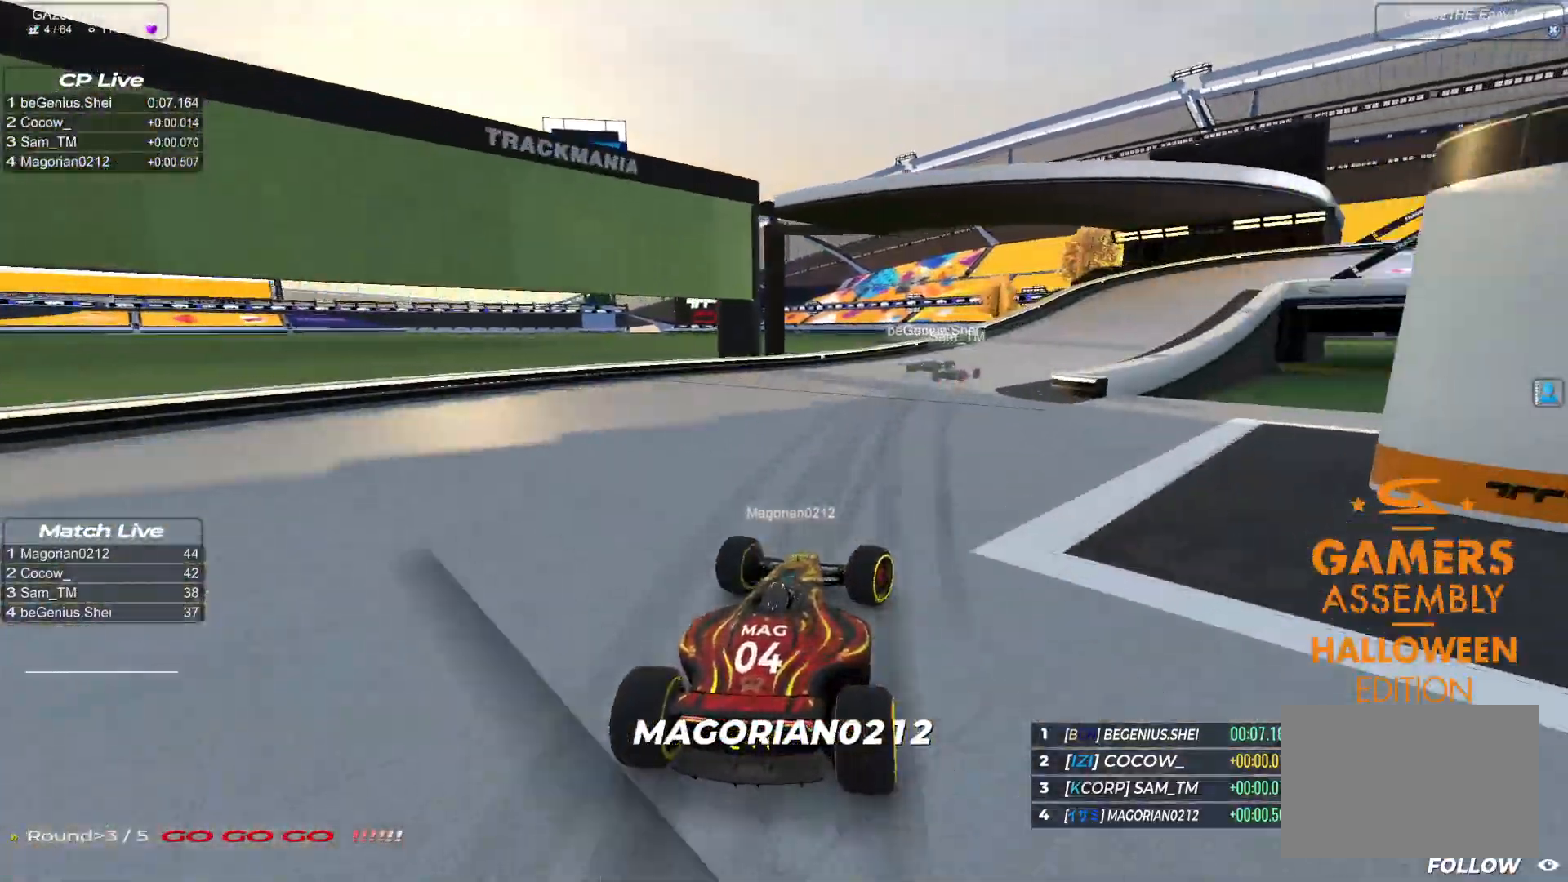
{"keys": ["down", "right", "up"], "events": [[117, "down", "down"]]}
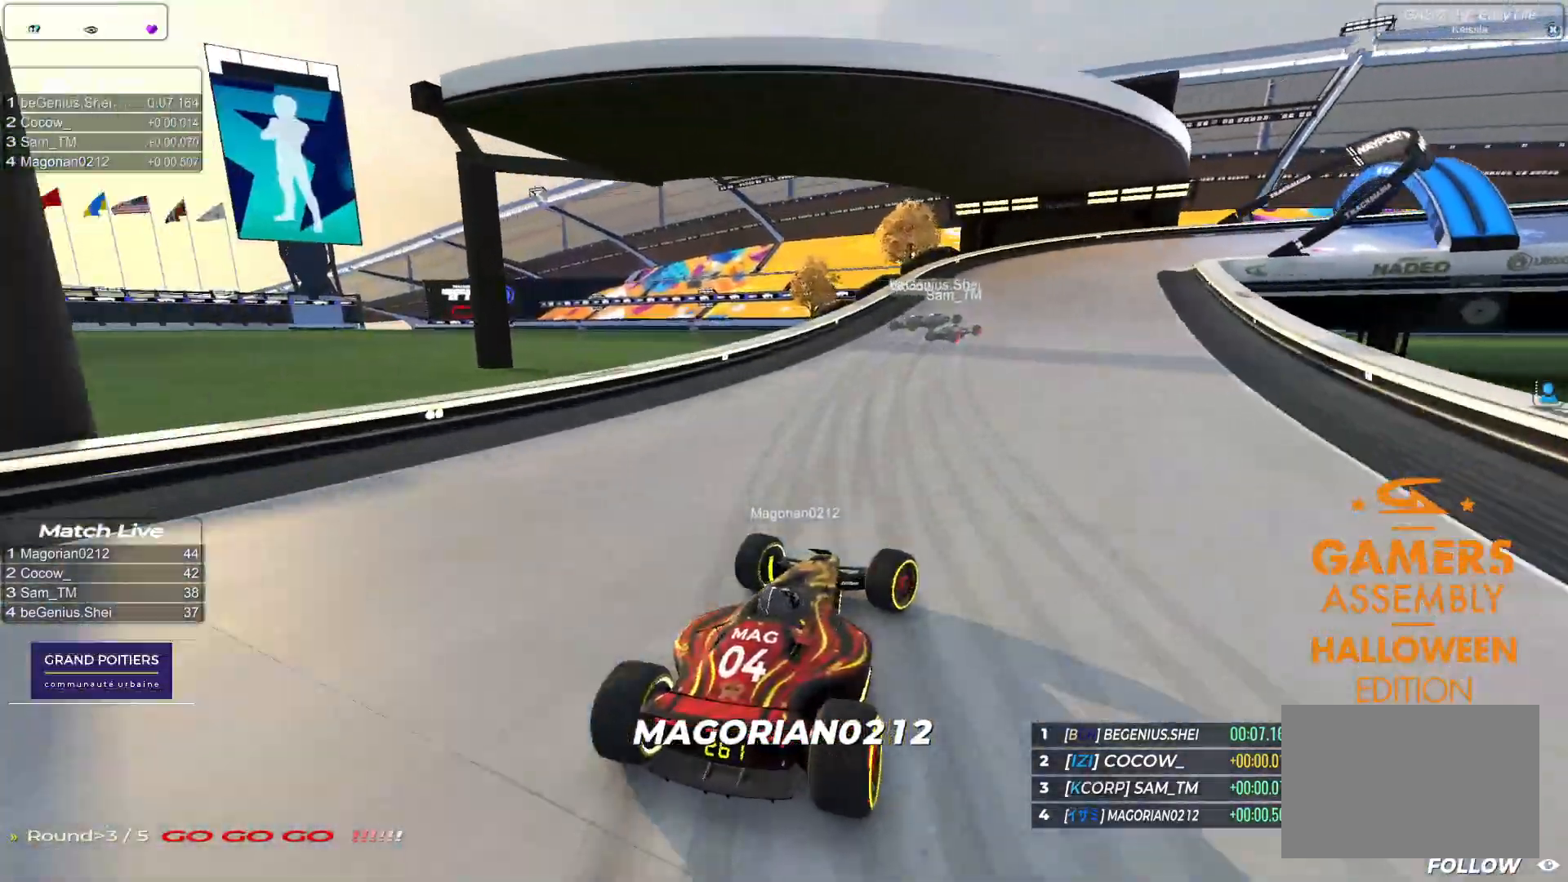
{"keys": ["right", "up"], "events": [[167, "down", "up"], [233, "down", "down"], [483, "down", "up"]]}
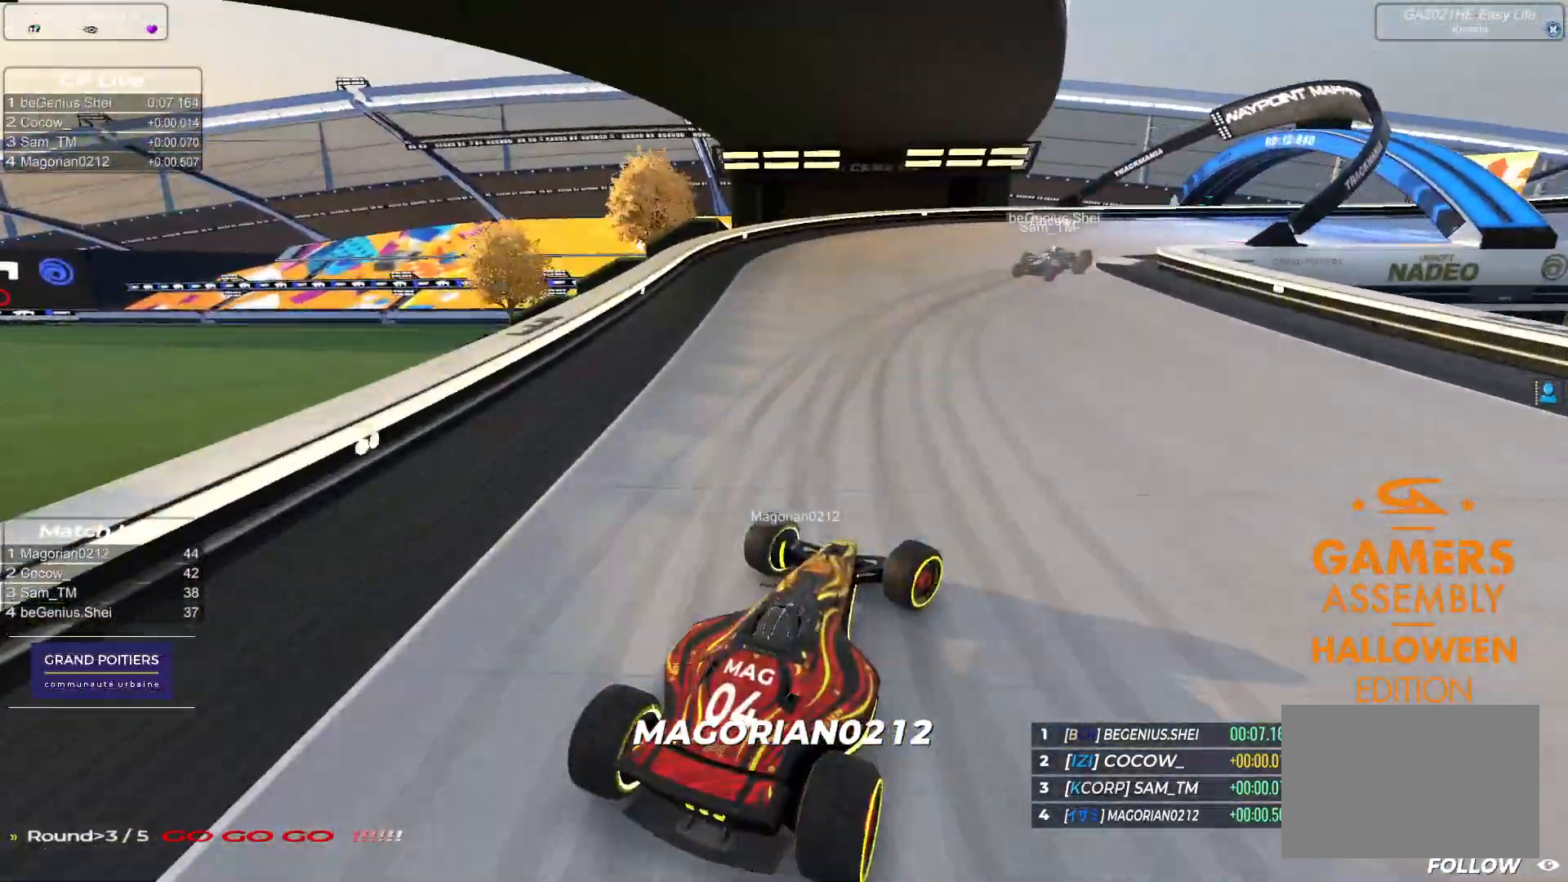
{"keys": ["right", "up"], "events": []}